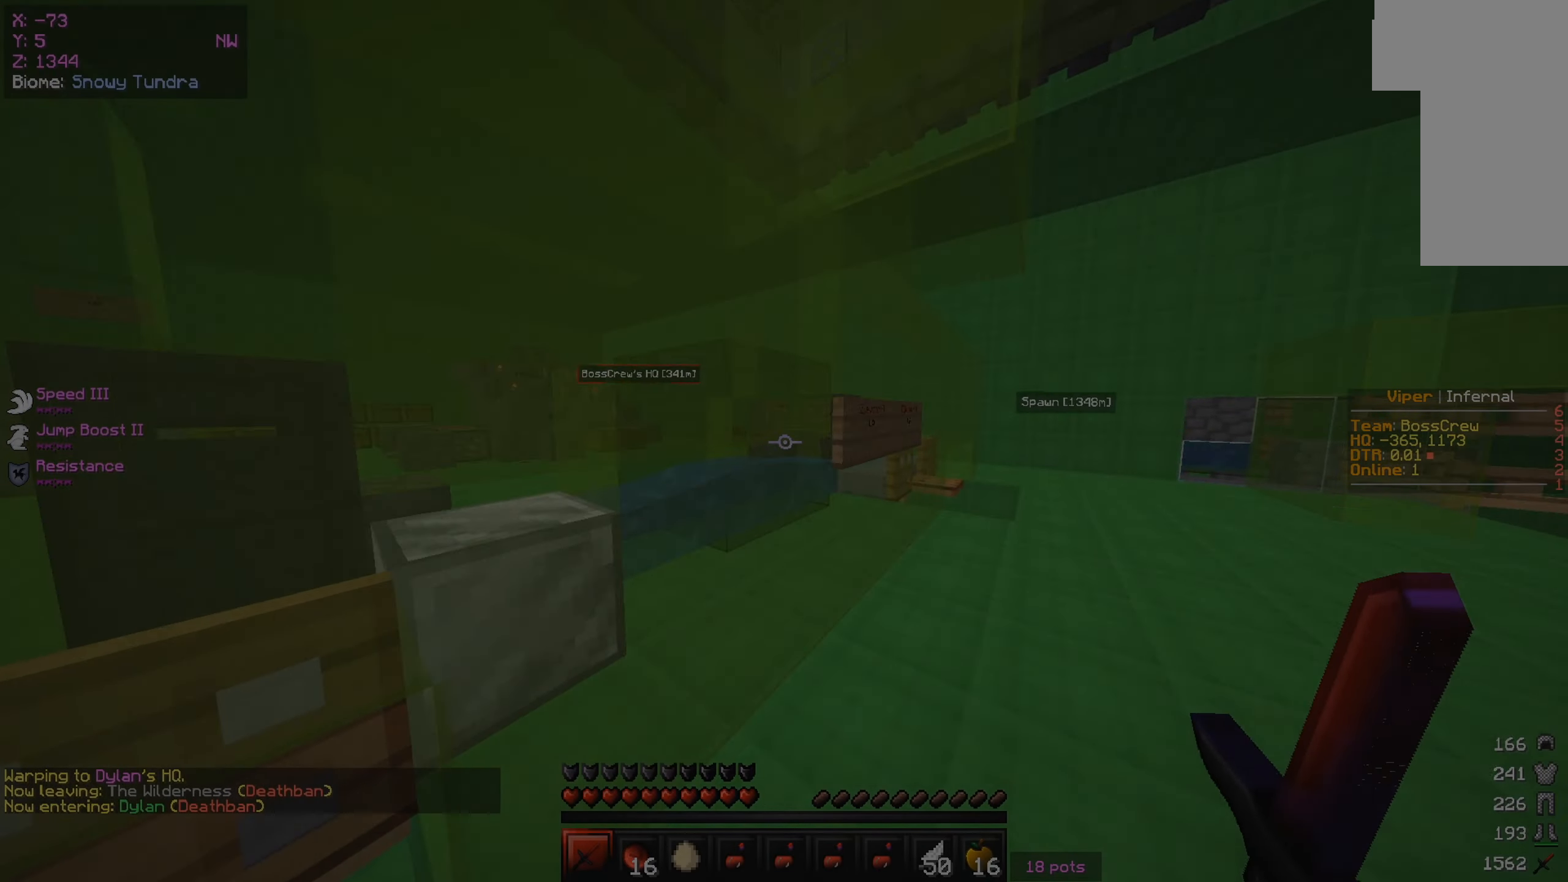
Gameplay with keyboard and mouse; each line is a JSON object with the keys and mouse buttons held at the frame after it. "events" lists presses ("down") and releases ("up") of "a", "d", "s", "w", "mouse_left" and "mouse_right" between this image and that frame as [ms after this image, input, new state], when the widget could be followed in between. "mouse_left", "mouse_right" = the "left", "right" buttons of the "mouse" list. No other keys are recorded. Fast repeated clicks can show as one long hold. Mouse movement is not recorded.
{"keys": [], "mouse": [], "events": [[100, "d", "up"], [167, "w", "up"], [233, "mouse_left", "down"], [233, "mouse_right", "down"], [450, "mouse_left", "up"], [467, "mouse_right", "up"]]}
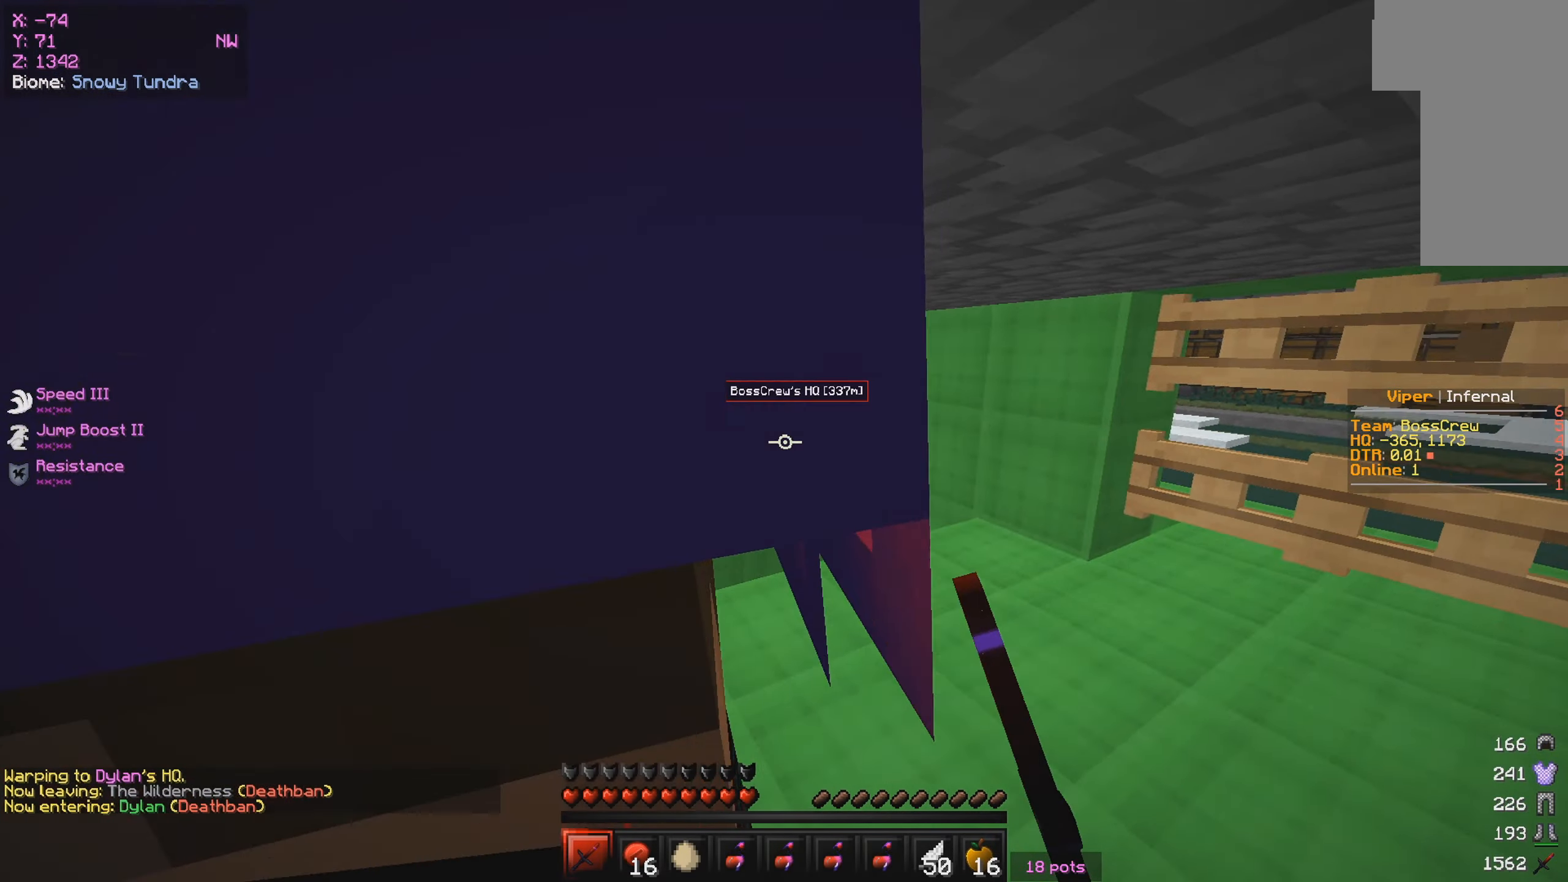
{"keys": ["d"], "mouse": [], "events": [[300, "d", "down"]]}
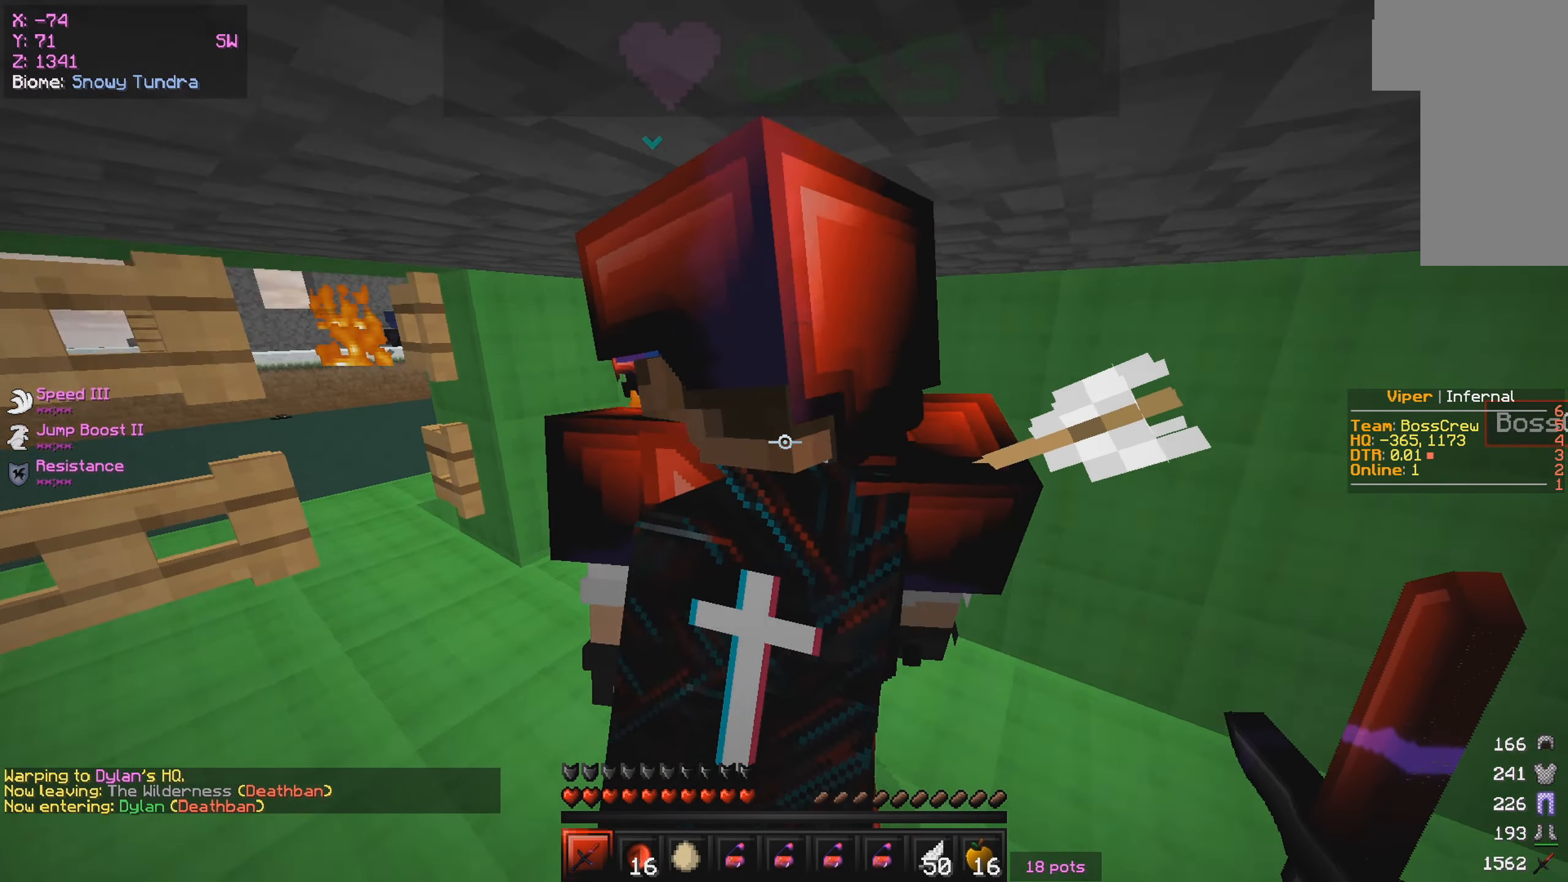
{"keys": ["a"], "mouse": [], "events": [[50, "a", "down"], [117, "d", "up"]]}
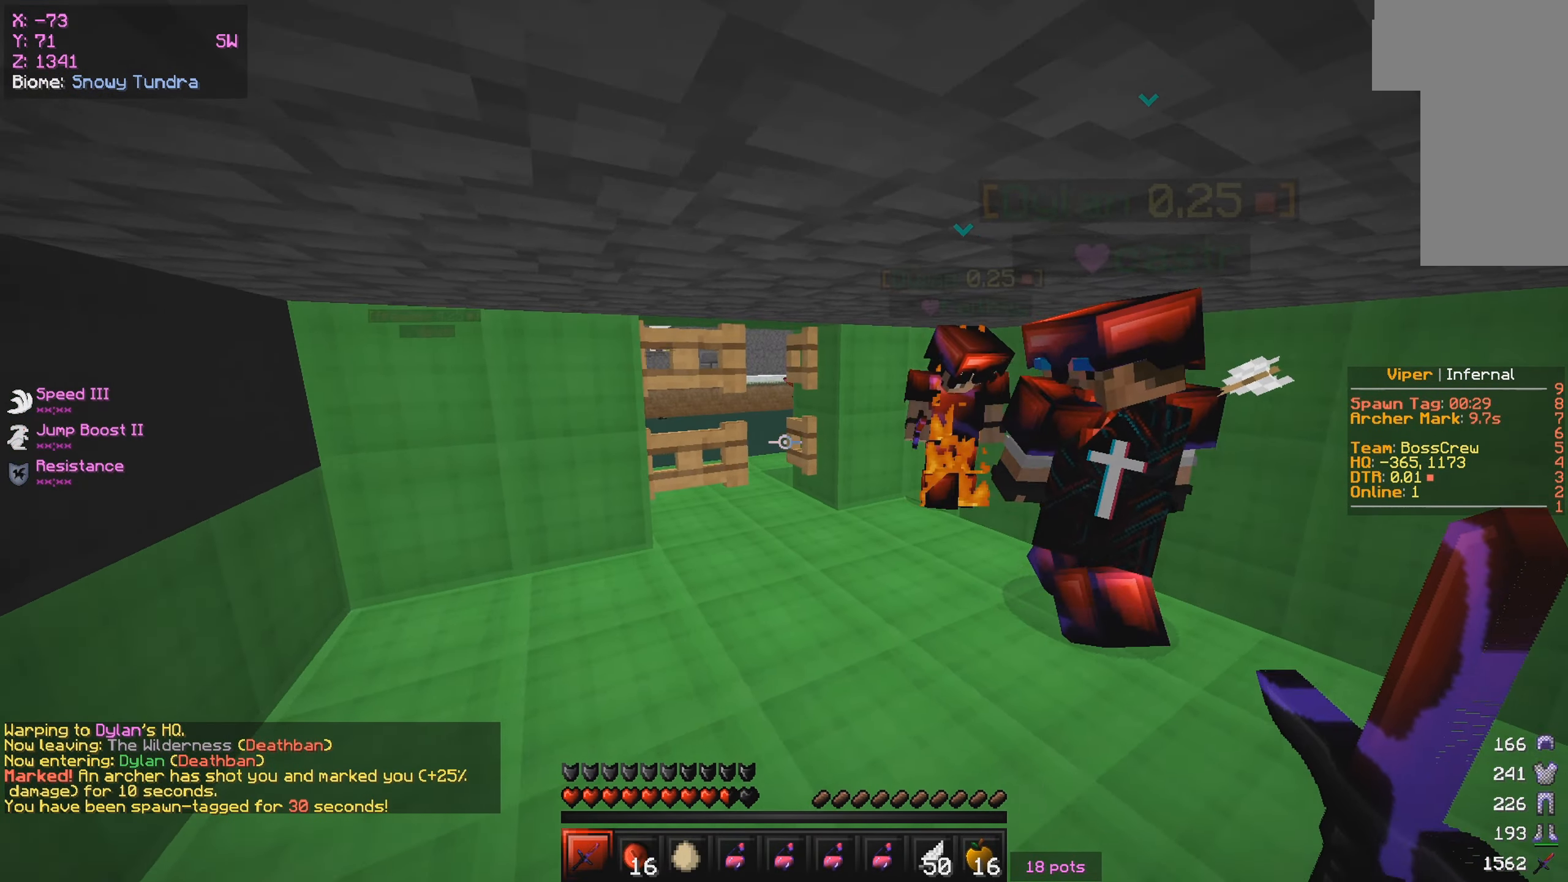
{"keys": [], "mouse": [], "events": [[17, "w", "down"], [233, "a", "up"], [267, "d", "down"], [300, "w", "up"], [450, "d", "up"]]}
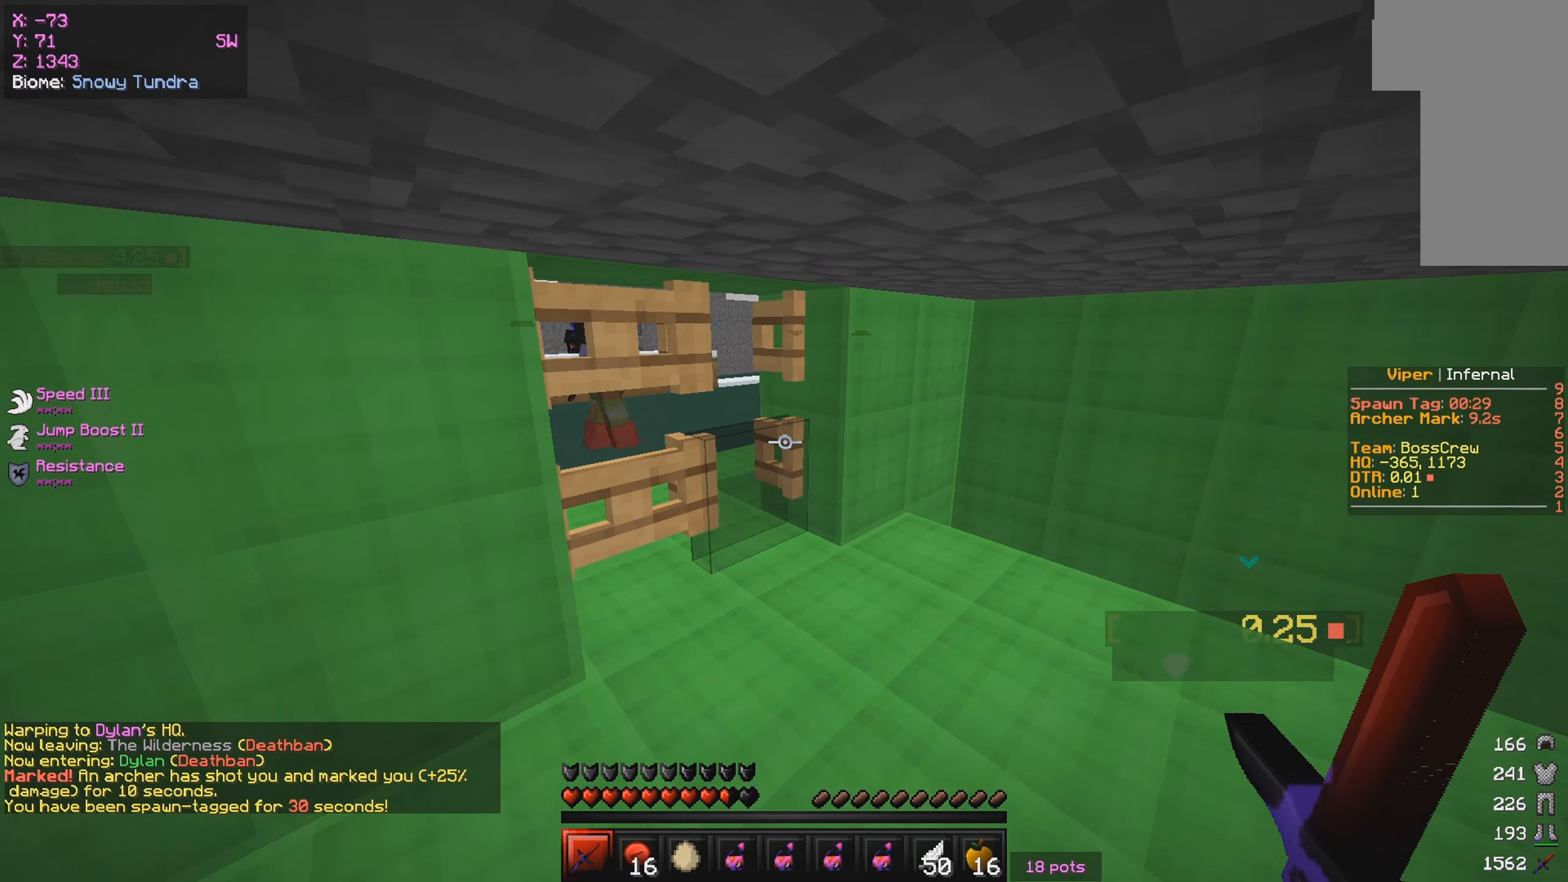
{"keys": ["d", "s"], "mouse": [], "events": [[267, "s", "down"], [367, "d", "down"]]}
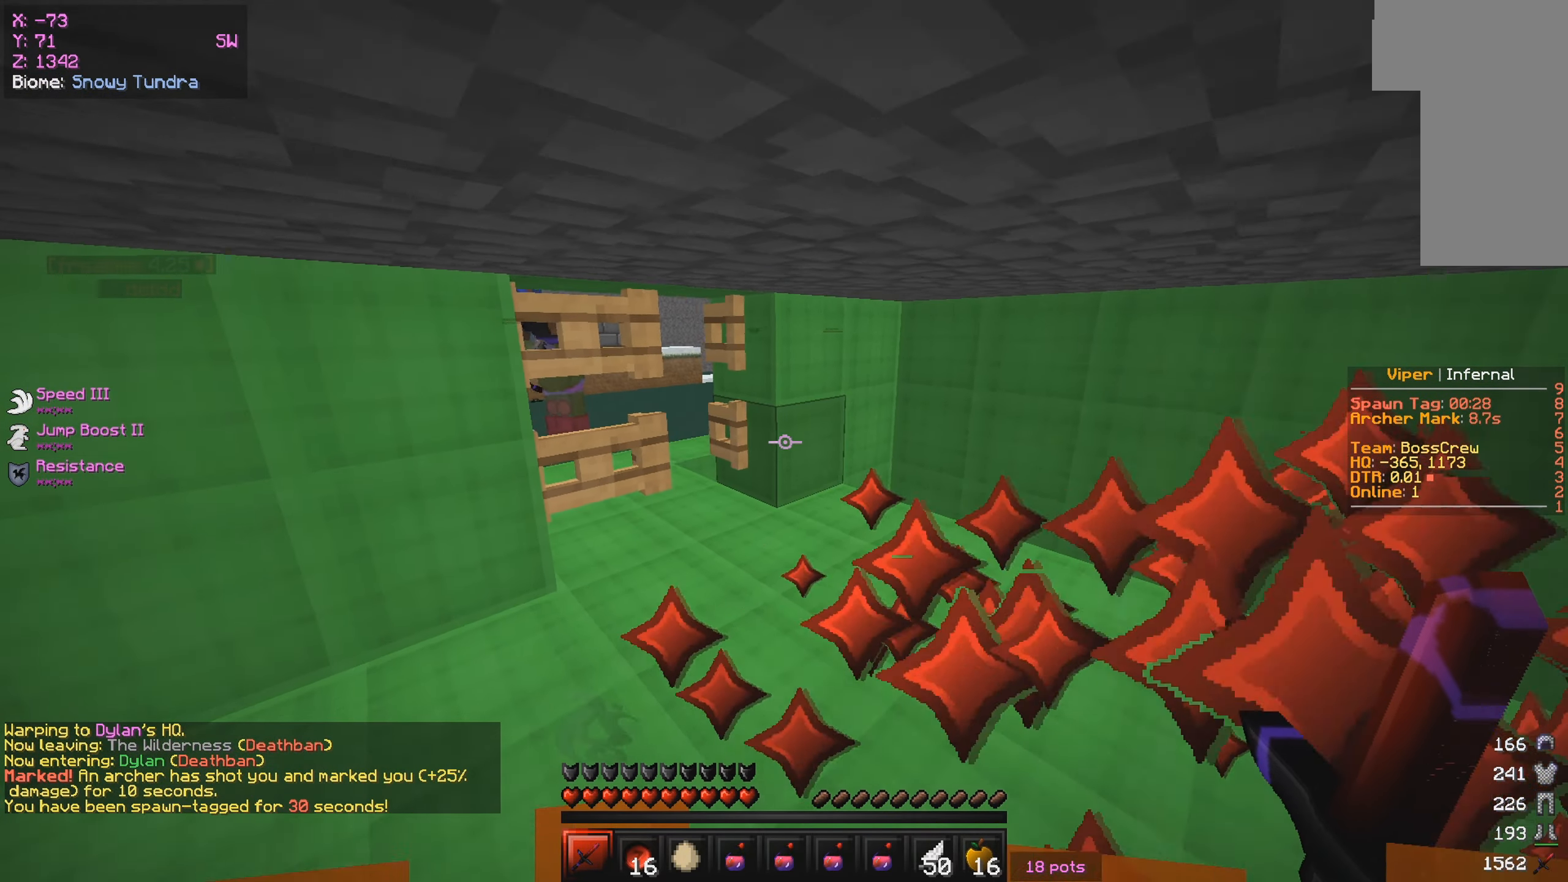
{"keys": [], "mouse": [], "events": [[367, "s", "up"], [417, "d", "up"]]}
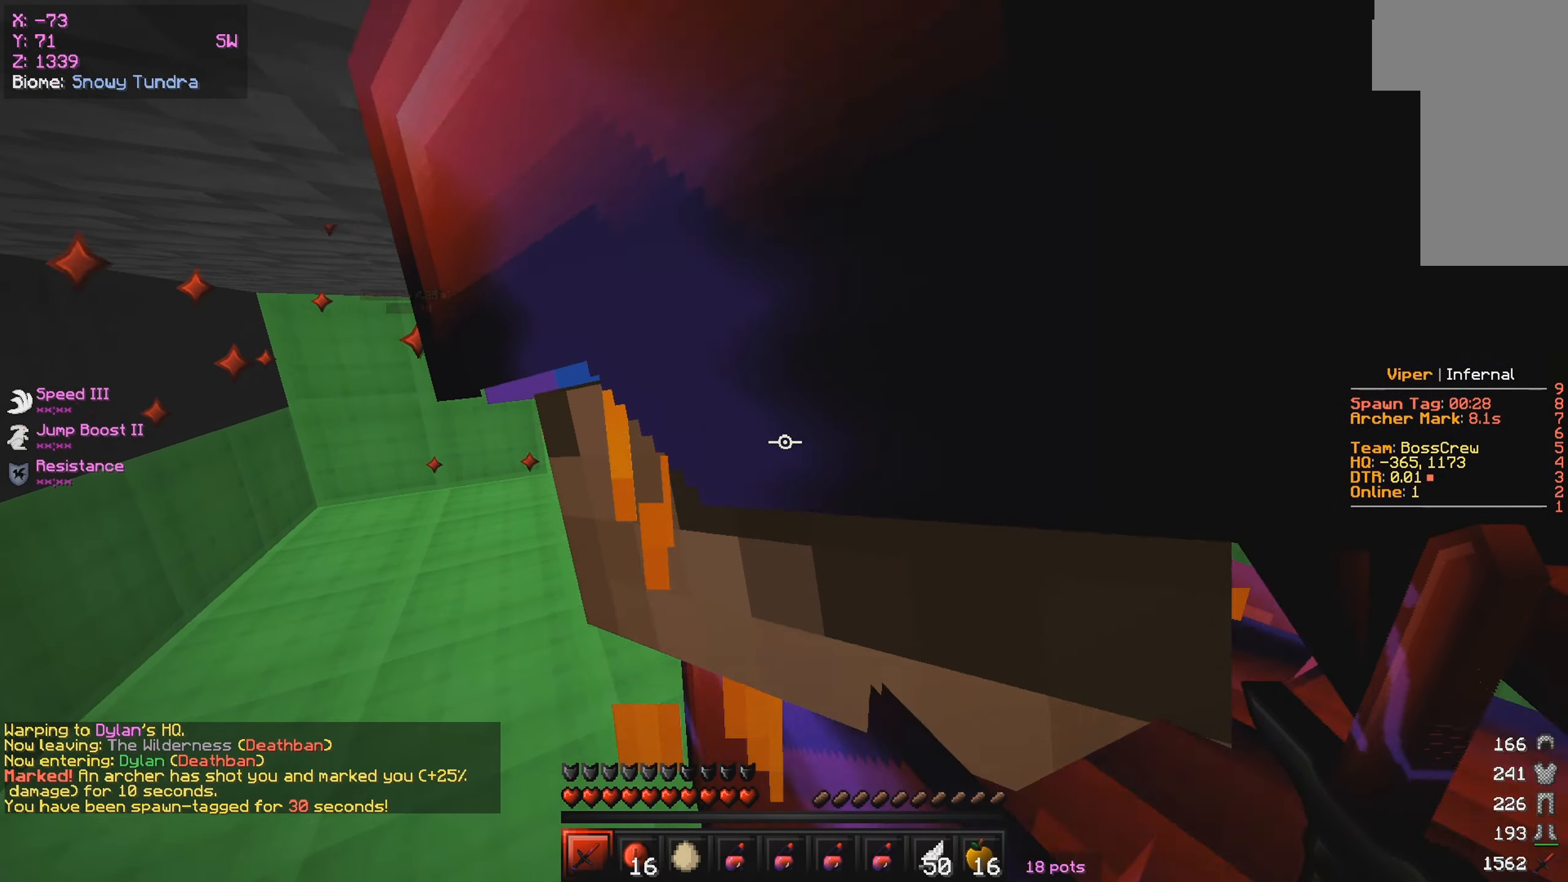
{"keys": [], "mouse": [], "events": [[67, "d", "down"], [134, "w", "down"], [384, "d", "up"], [500, "w", "up"]]}
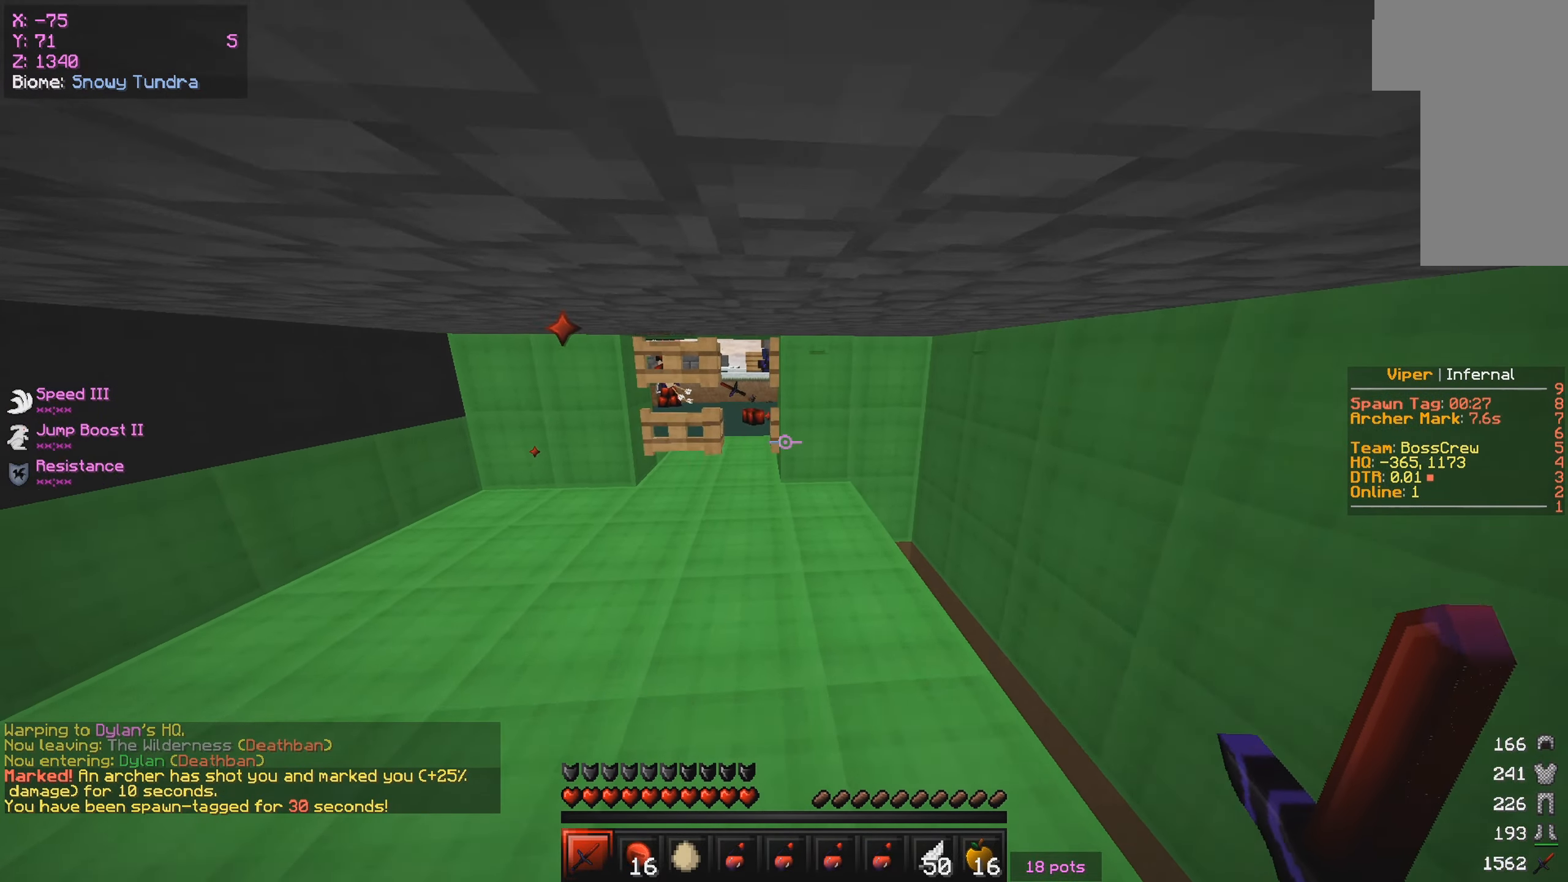
{"keys": [], "mouse": [], "events": []}
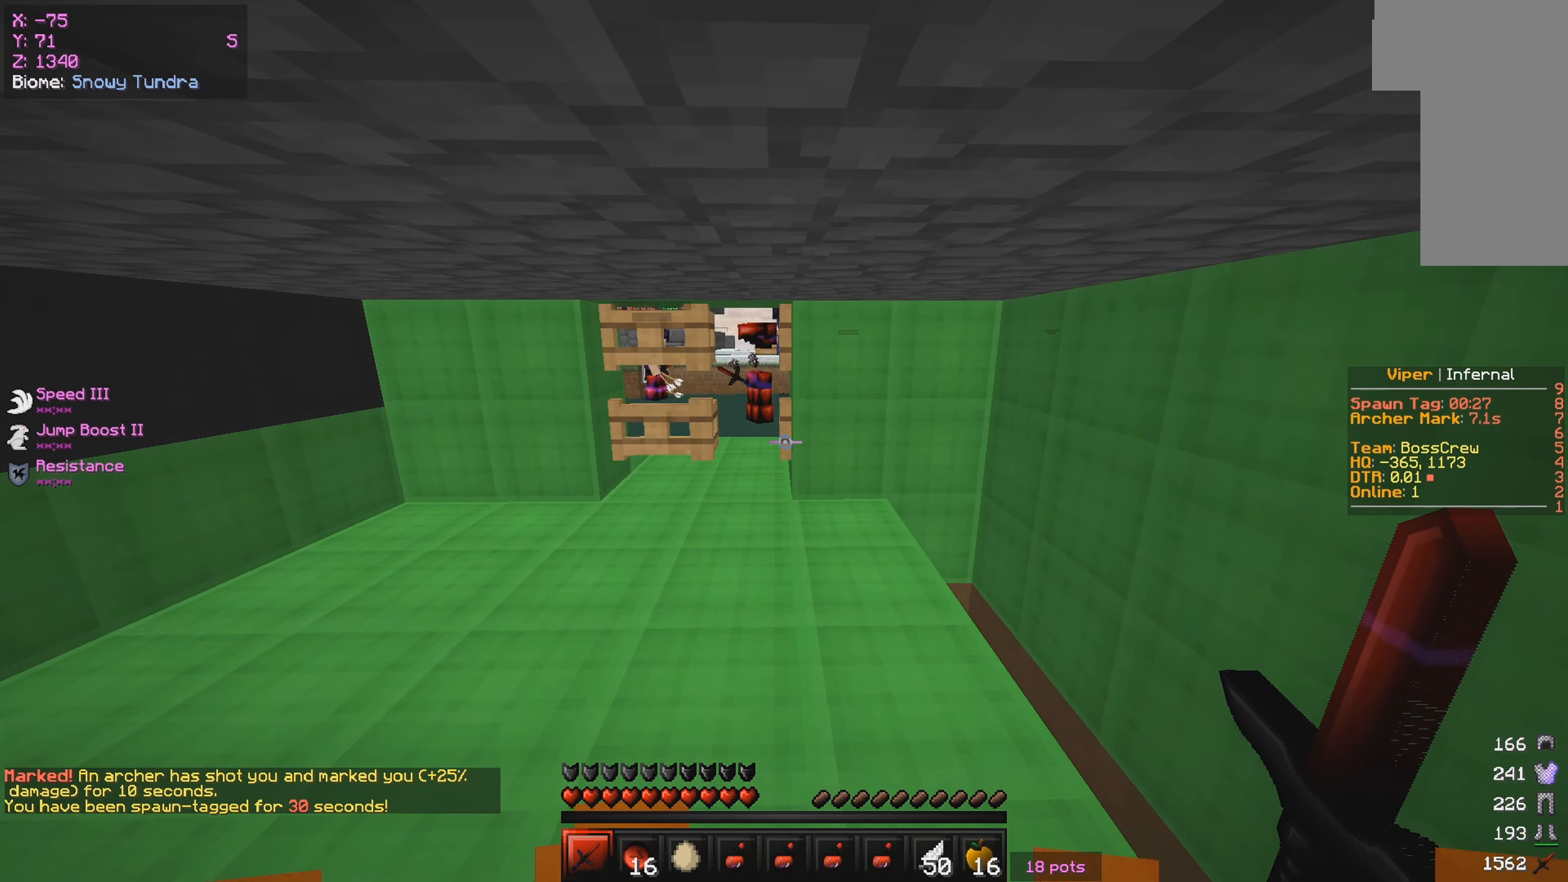
{"keys": [], "mouse": [], "events": []}
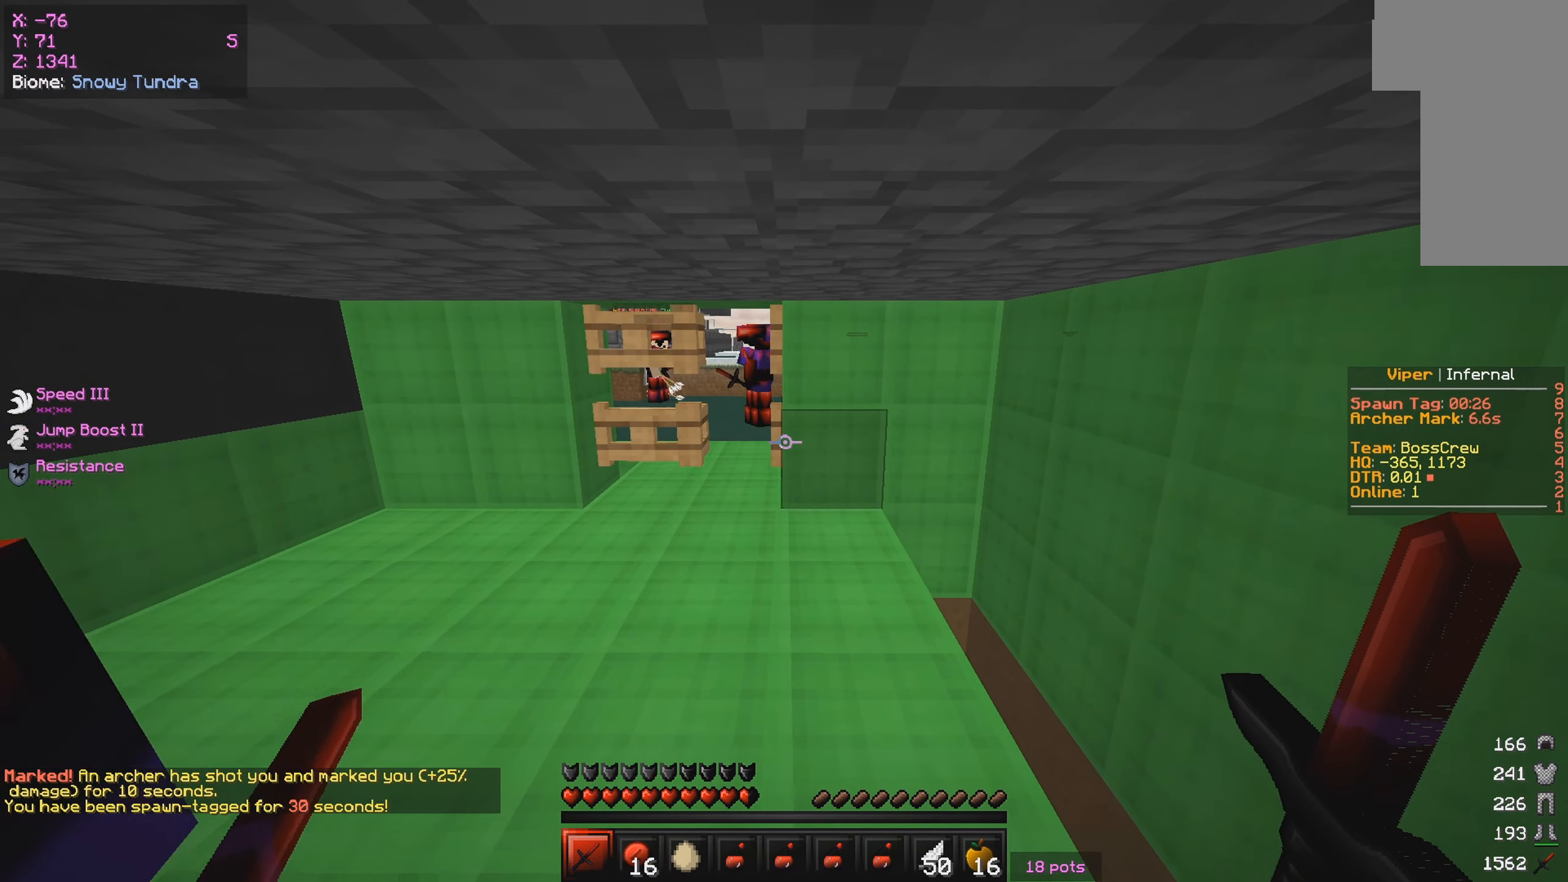
{"keys": [], "mouse": [], "events": [[300, "a", "down"], [467, "a", "up"]]}
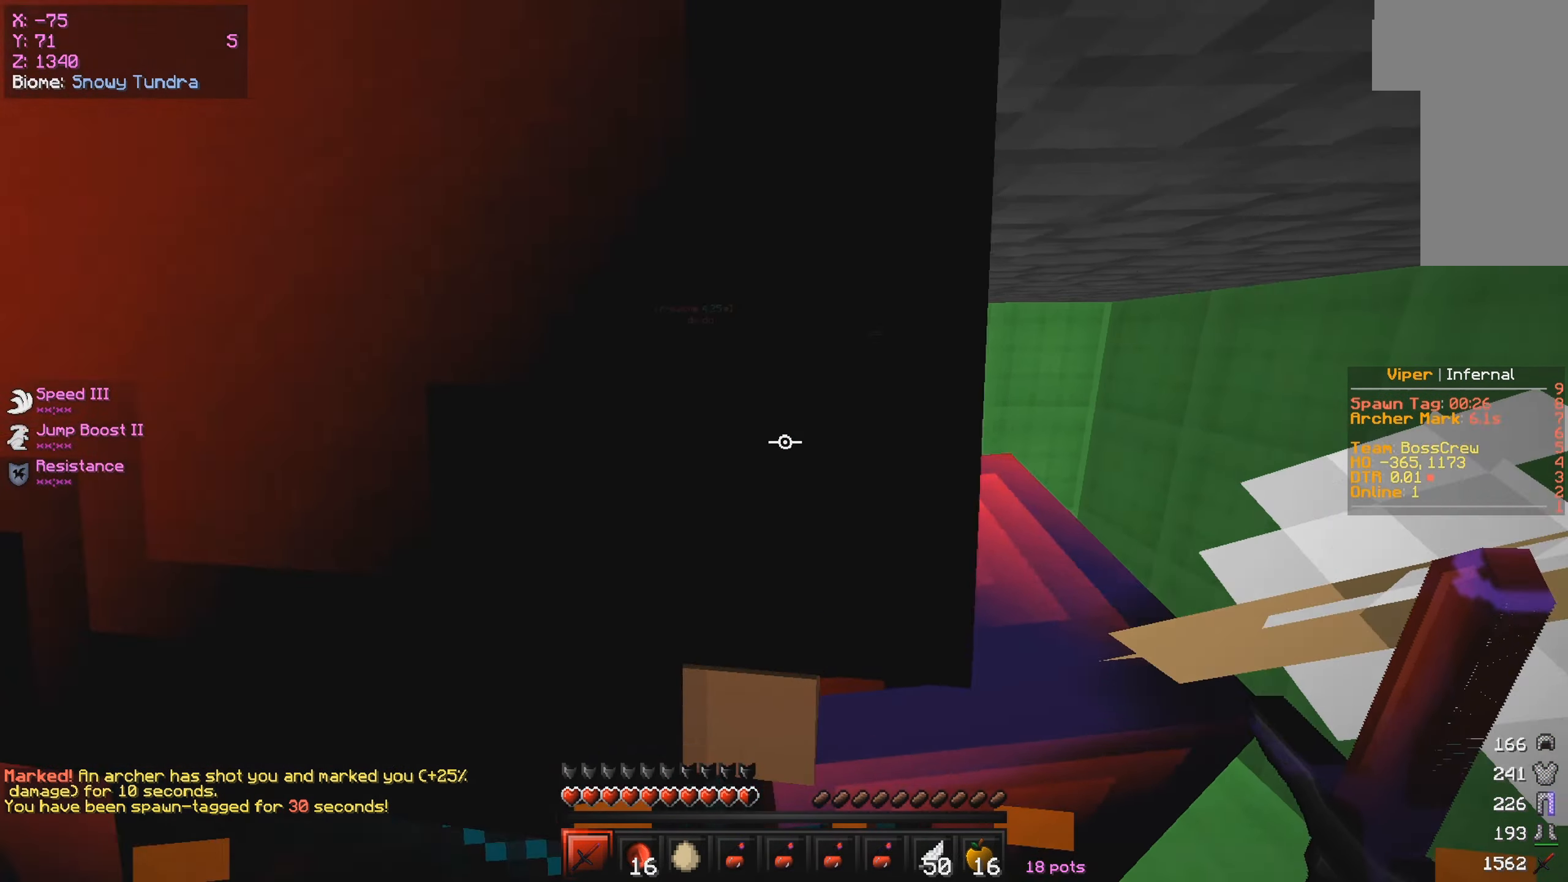
{"keys": ["a"], "mouse": [], "events": [[167, "a", "down"]]}
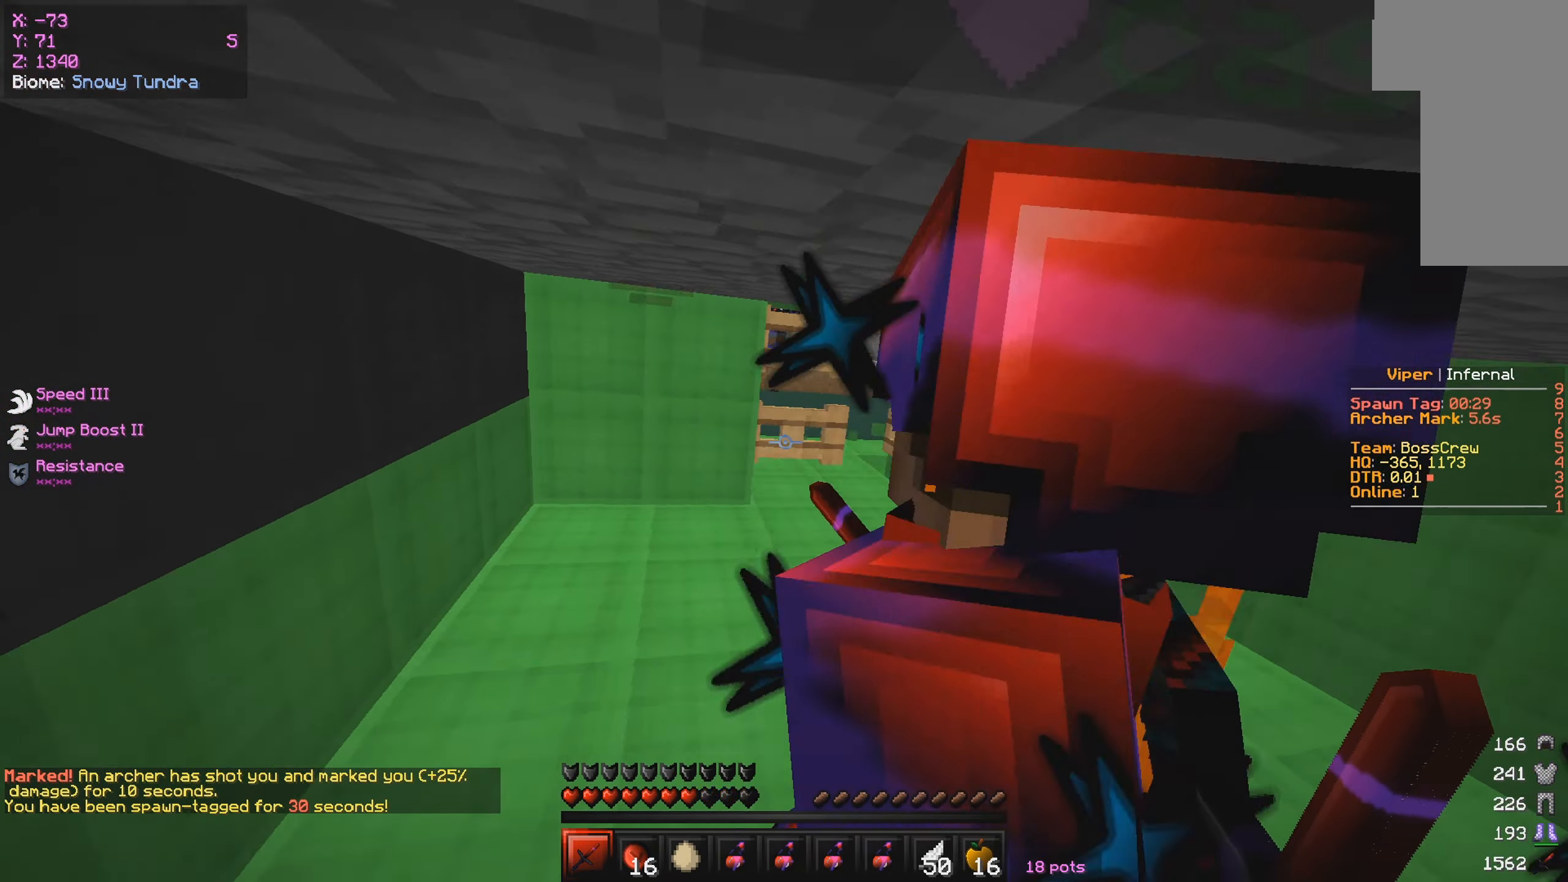
{"keys": ["a", "w"], "mouse": ["right"], "events": [[234, "w", "down"], [434, "mouse_right", "down"]]}
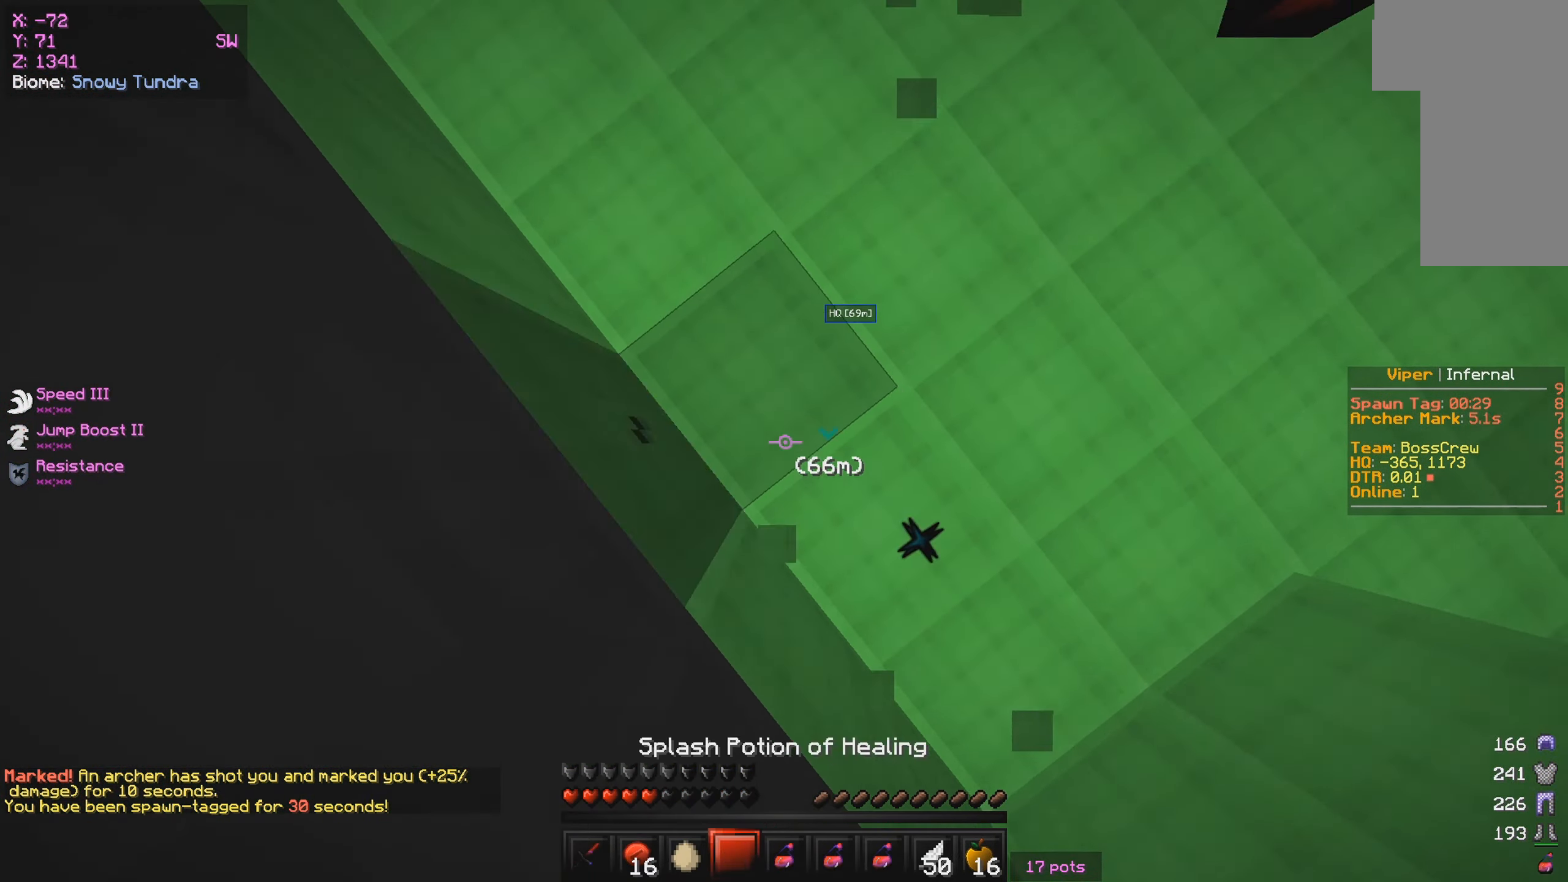
{"keys": ["a", "w"], "mouse": ["right"], "events": [[67, "mouse_right", "up"], [217, "mouse_right", "down"], [384, "mouse_right", "up"], [450, "mouse_right", "down"]]}
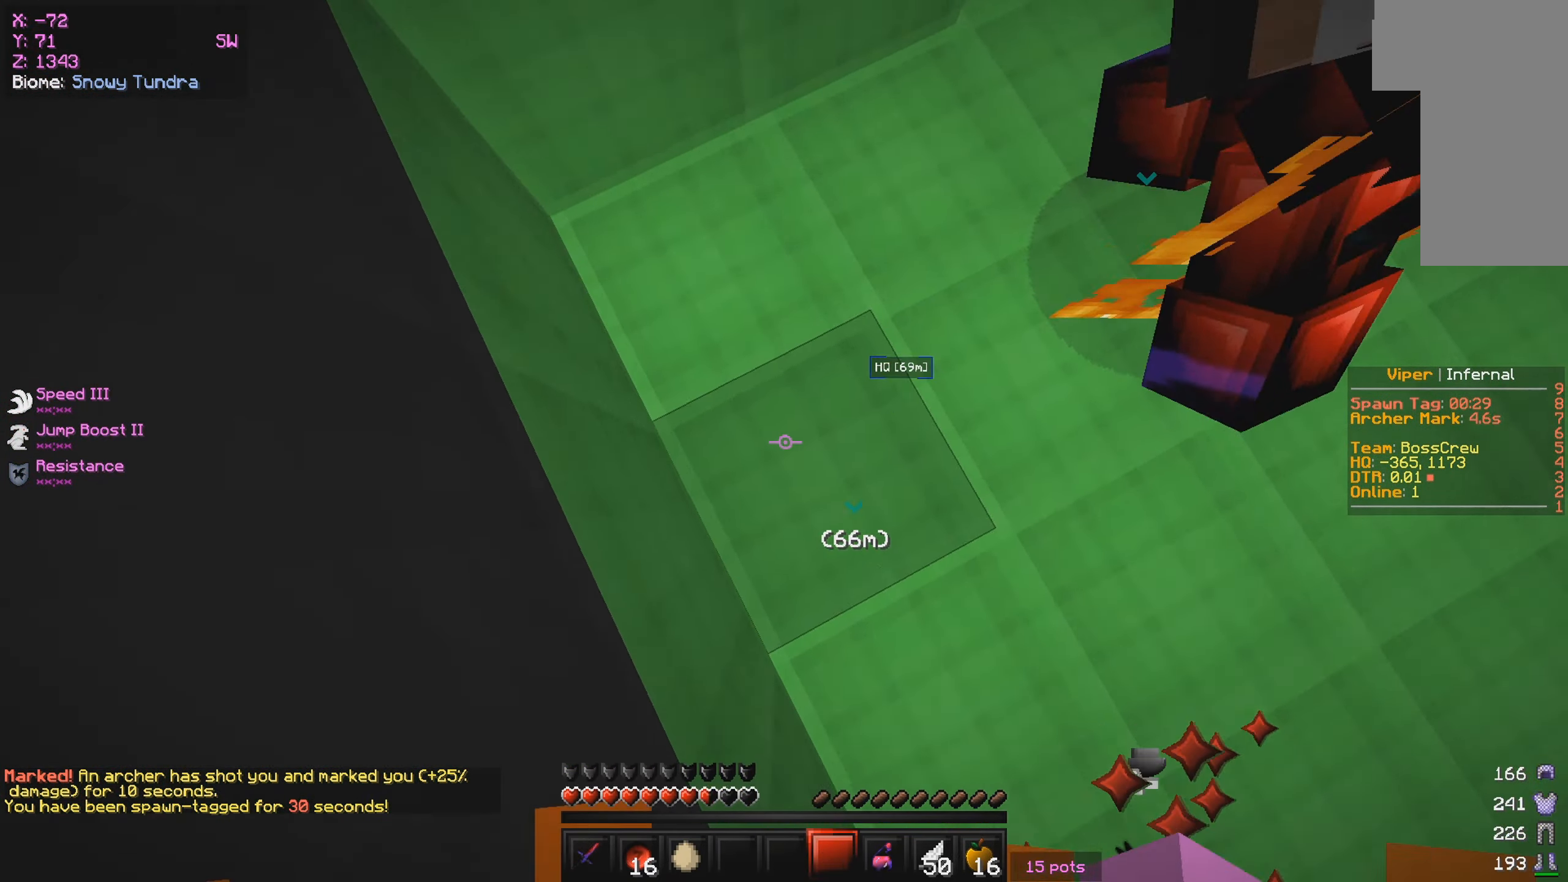
{"keys": [], "mouse": [], "events": [[200, "mouse_right", "up"], [234, "mouse_right", "down"], [417, "mouse_right", "up"], [434, "a", "up"], [434, "w", "up"]]}
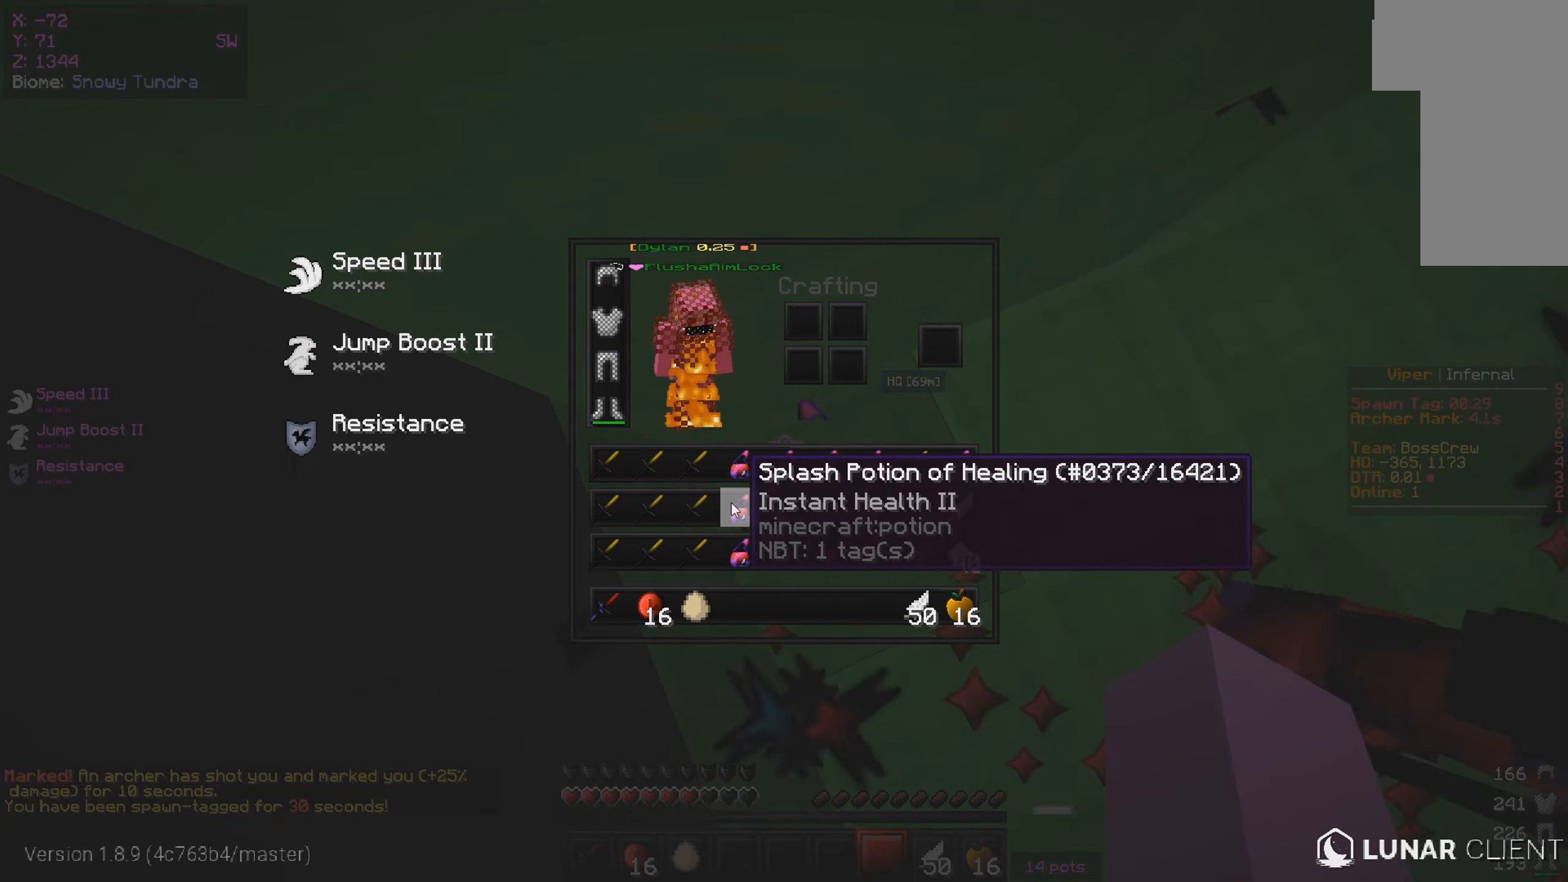
{"keys": [], "mouse": ["left"], "events": [[267, "mouse_left", "down"], [350, "mouse_right", "down"], [484, "mouse_right", "up"]]}
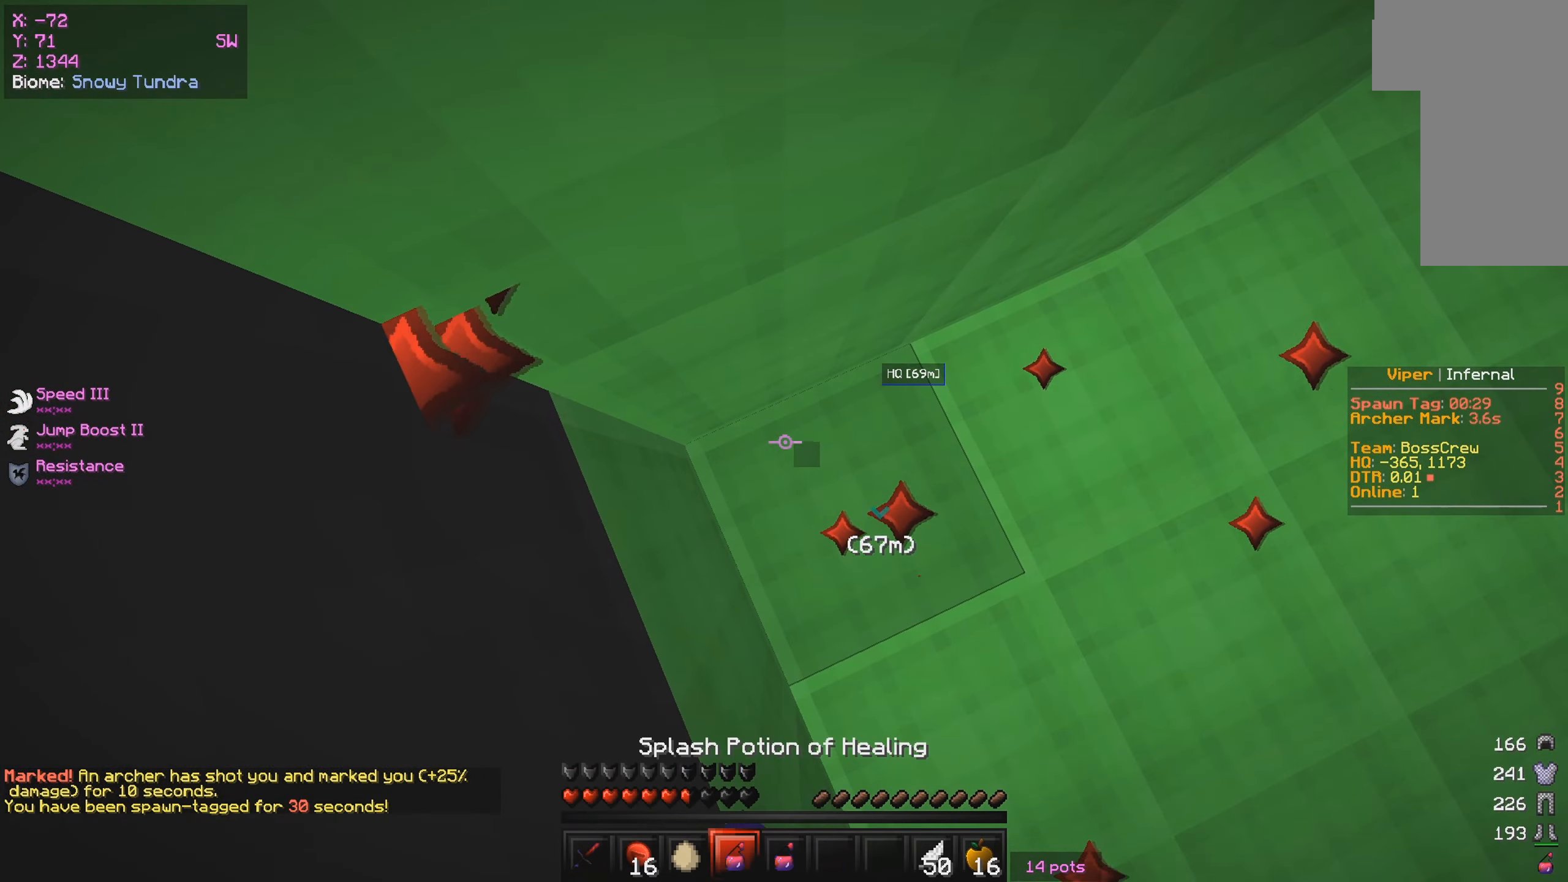
{"keys": [], "mouse": [], "events": [[34, "mouse_left", "up"], [34, "mouse_right", "down"], [167, "mouse_right", "up"], [217, "mouse_right", "down"], [333, "mouse_right", "up"]]}
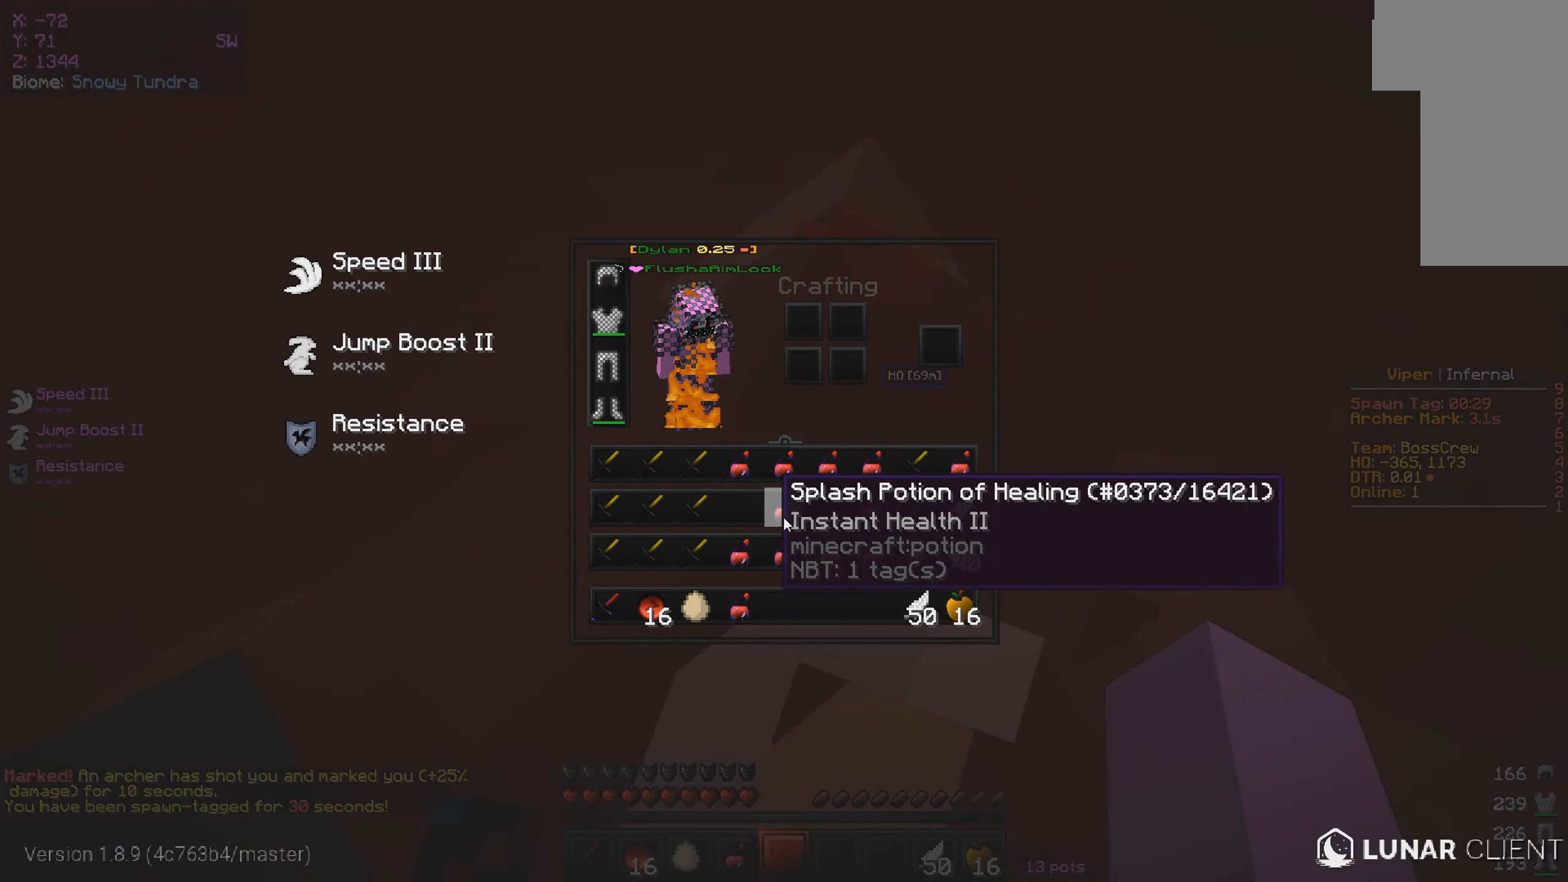
{"keys": ["s"], "mouse": [], "events": [[316, "mouse_left", "down"], [316, "mouse_right", "down"], [366, "s", "down"], [383, "mouse_left", "up"], [433, "mouse_right", "up"]]}
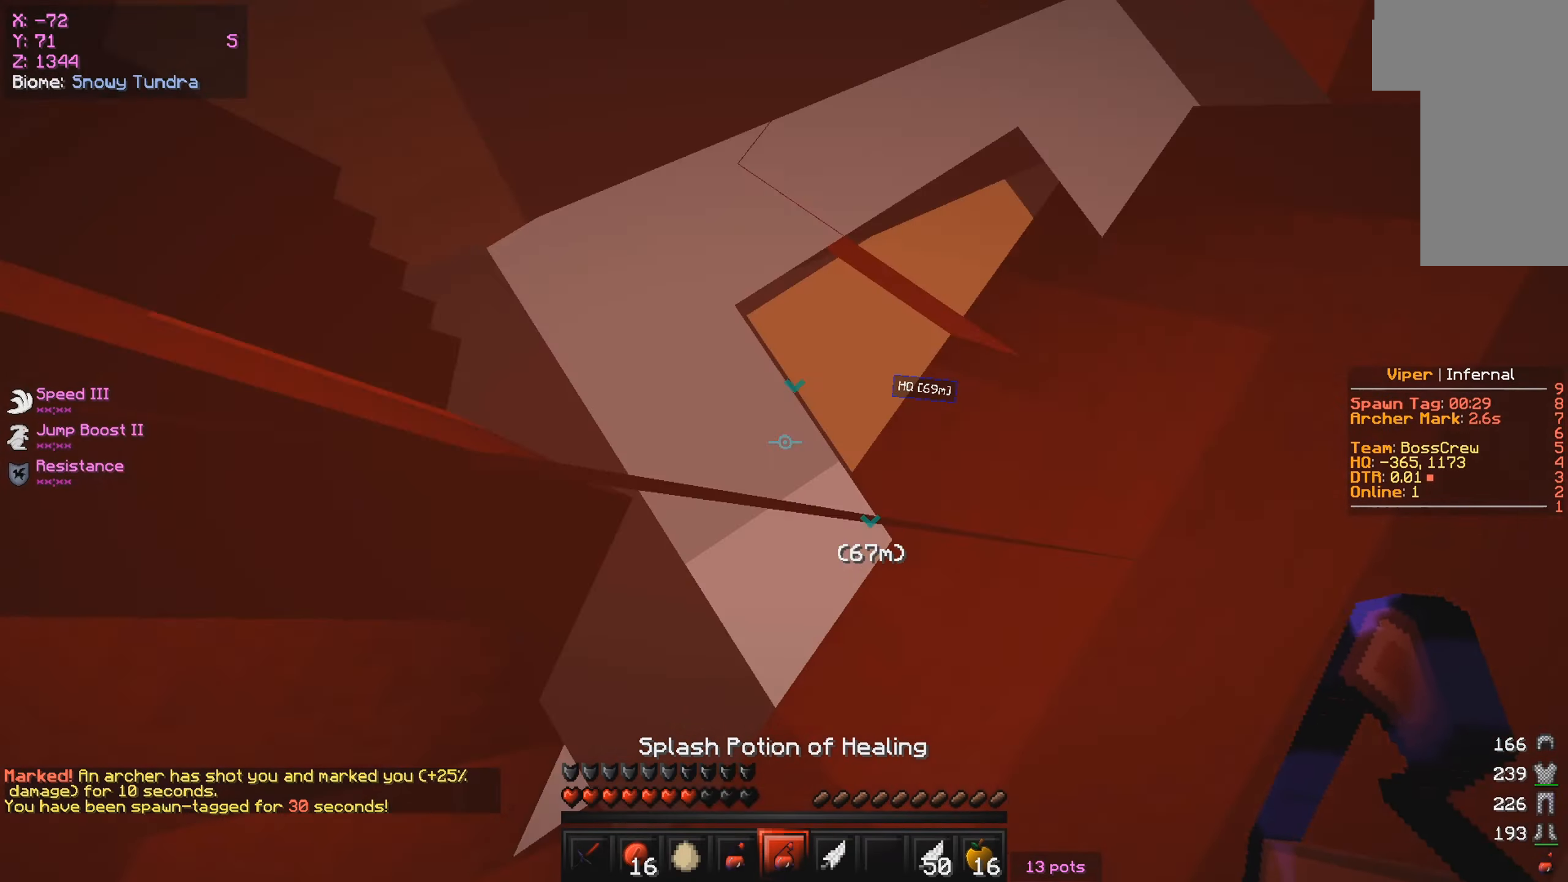
{"keys": ["s"], "mouse": ["right"], "events": [[33, "mouse_right", "down"], [200, "mouse_right", "up"], [266, "mouse_right", "down"], [383, "mouse_right", "up"], [450, "mouse_right", "down"]]}
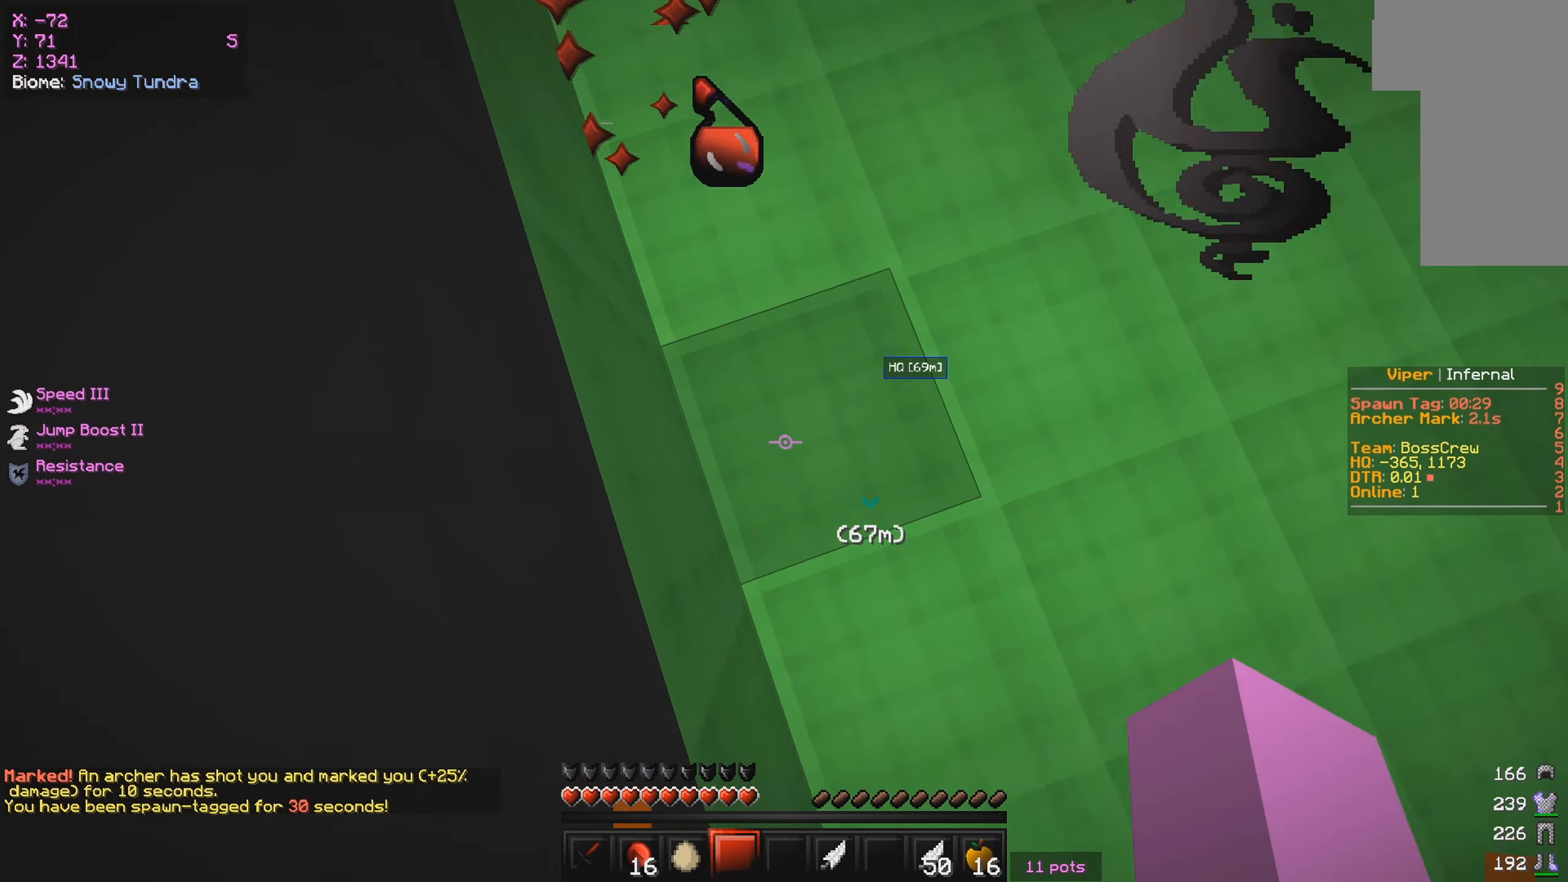
{"keys": [], "mouse": [], "events": [[66, "mouse_right", "up"], [100, "s", "up"]]}
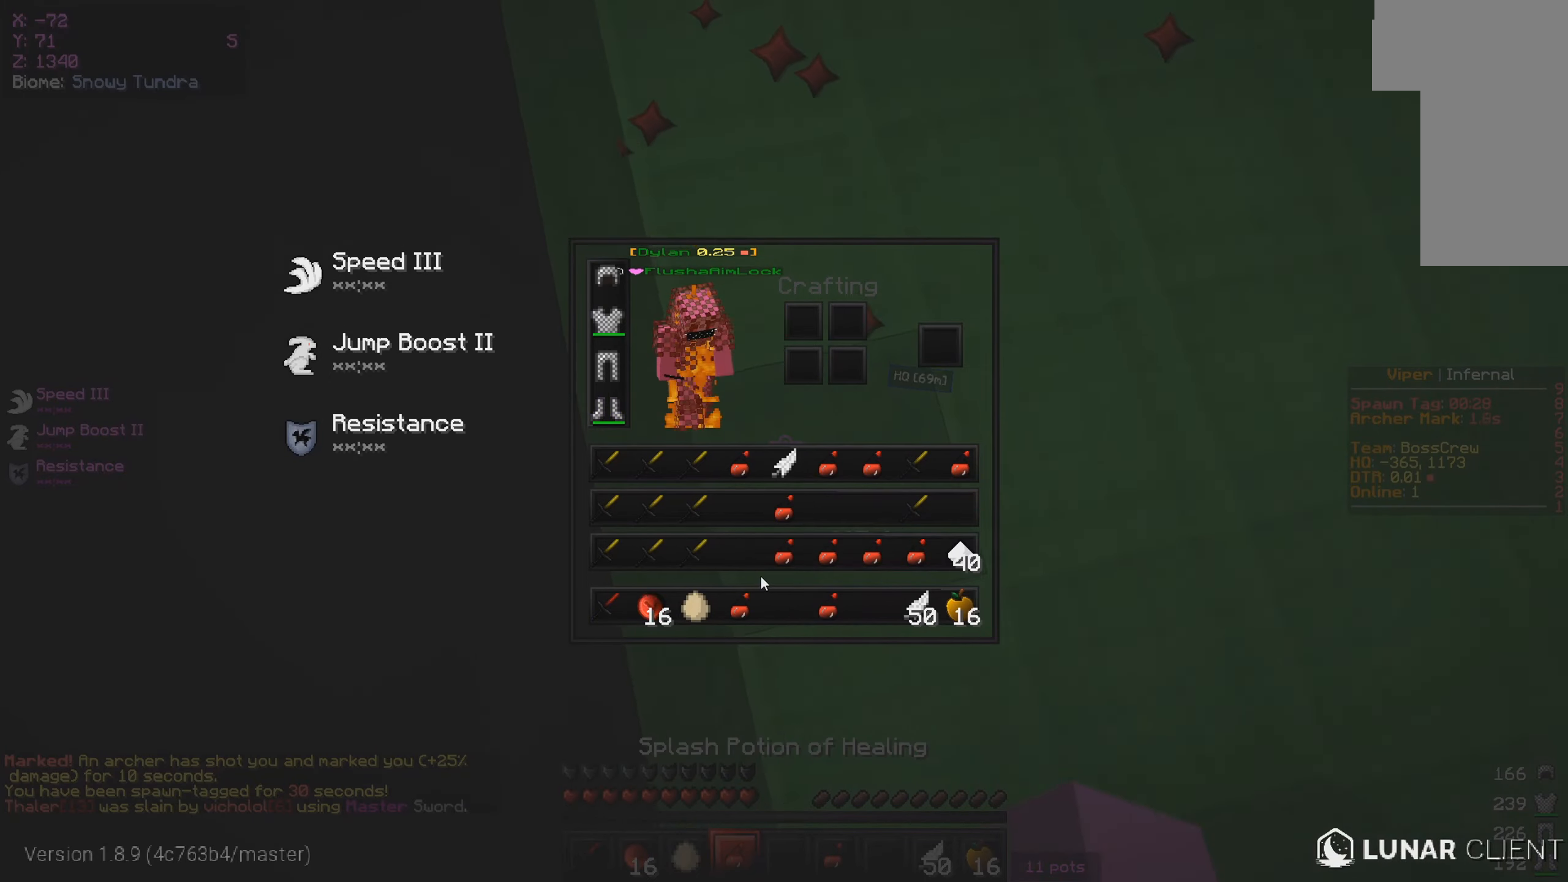
{"keys": [], "mouse": [], "events": []}
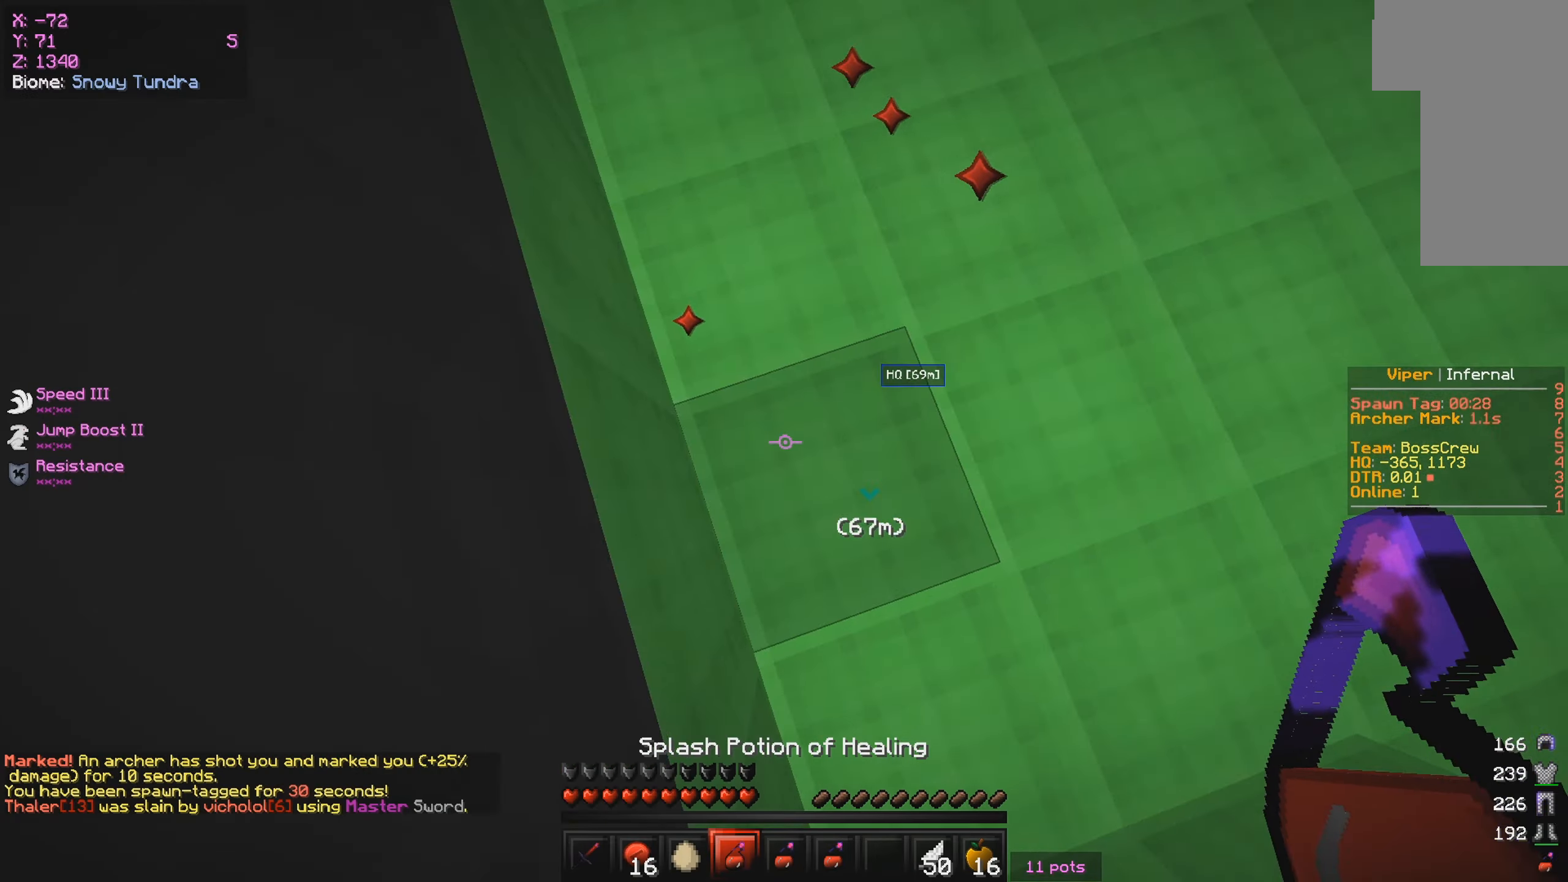
{"keys": ["d"], "mouse": [], "events": [[450, "d", "down"]]}
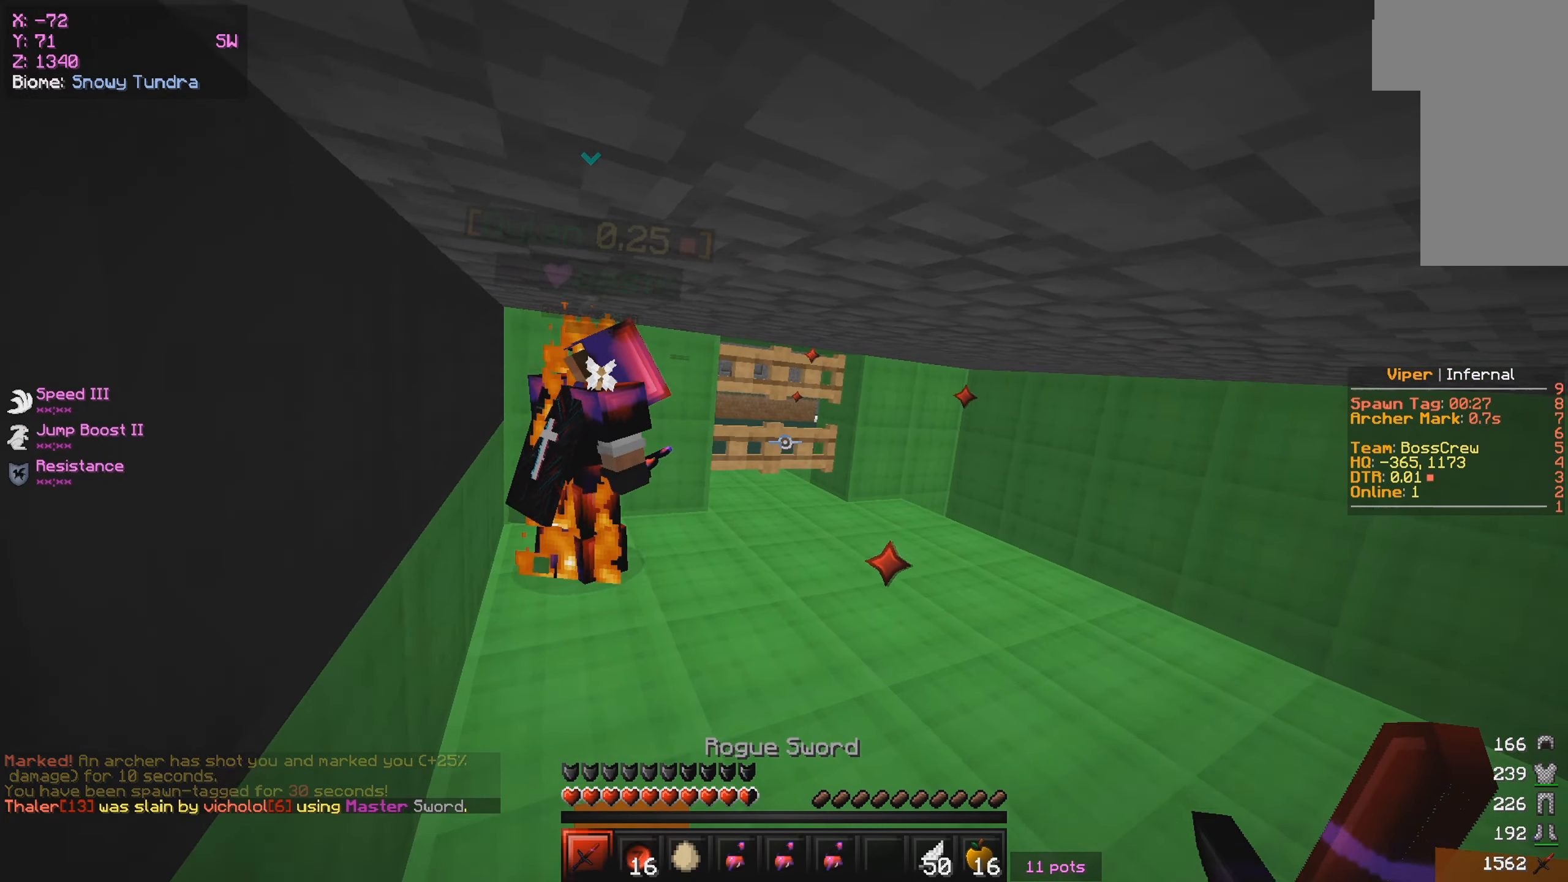
{"keys": [], "mouse": ["right"], "events": [[50, "w", "down"], [200, "d", "up"], [200, "w", "up"], [416, "mouse_right", "down"]]}
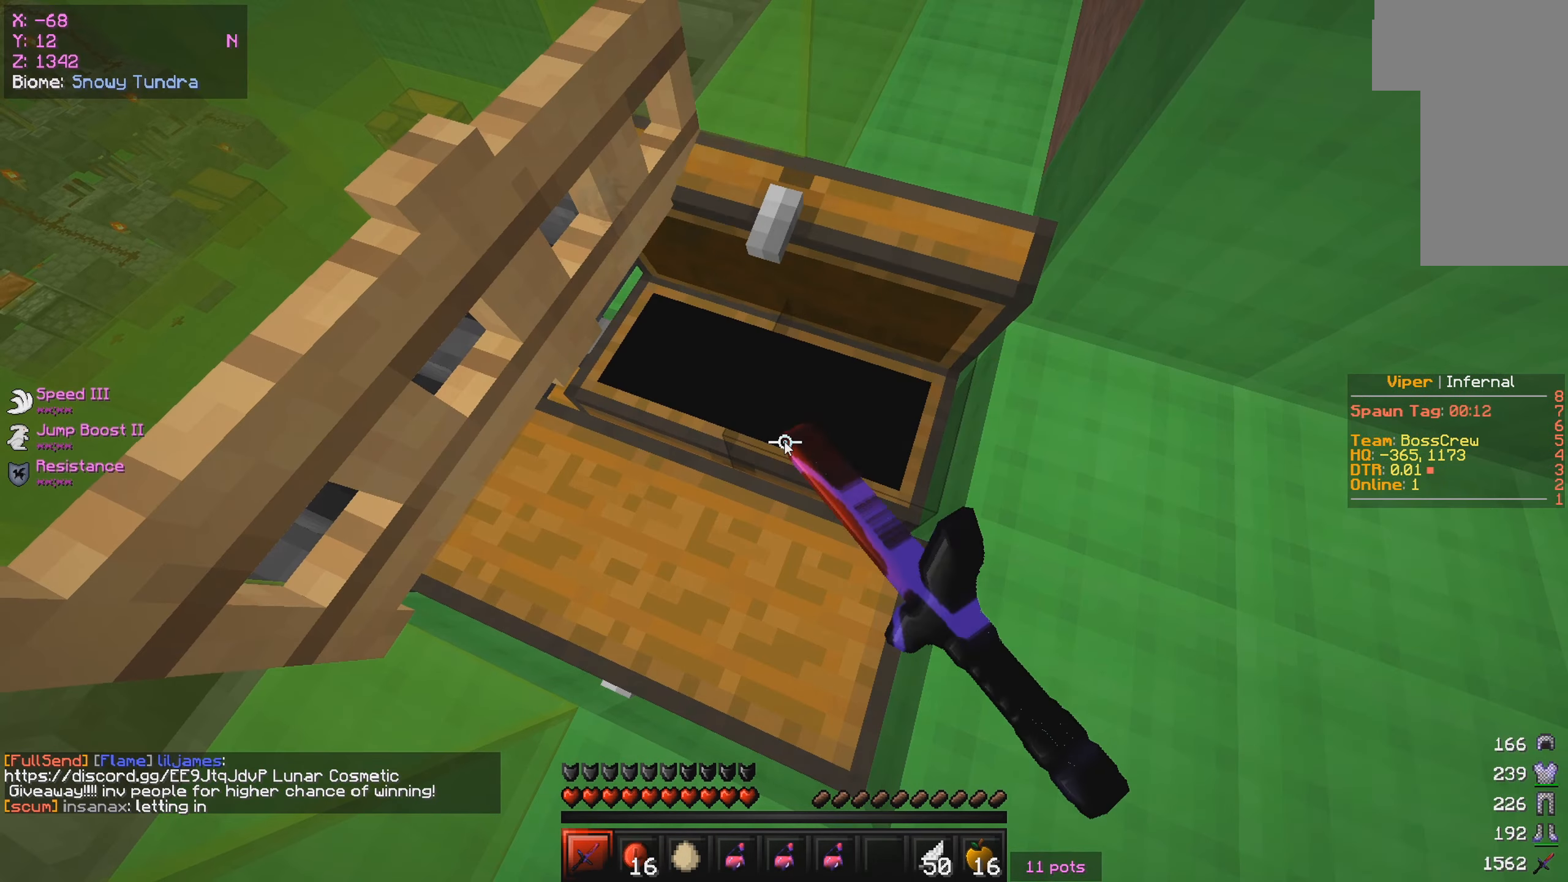
{"keys": [], "mouse": [], "events": [[16, "mouse_right", "up"]]}
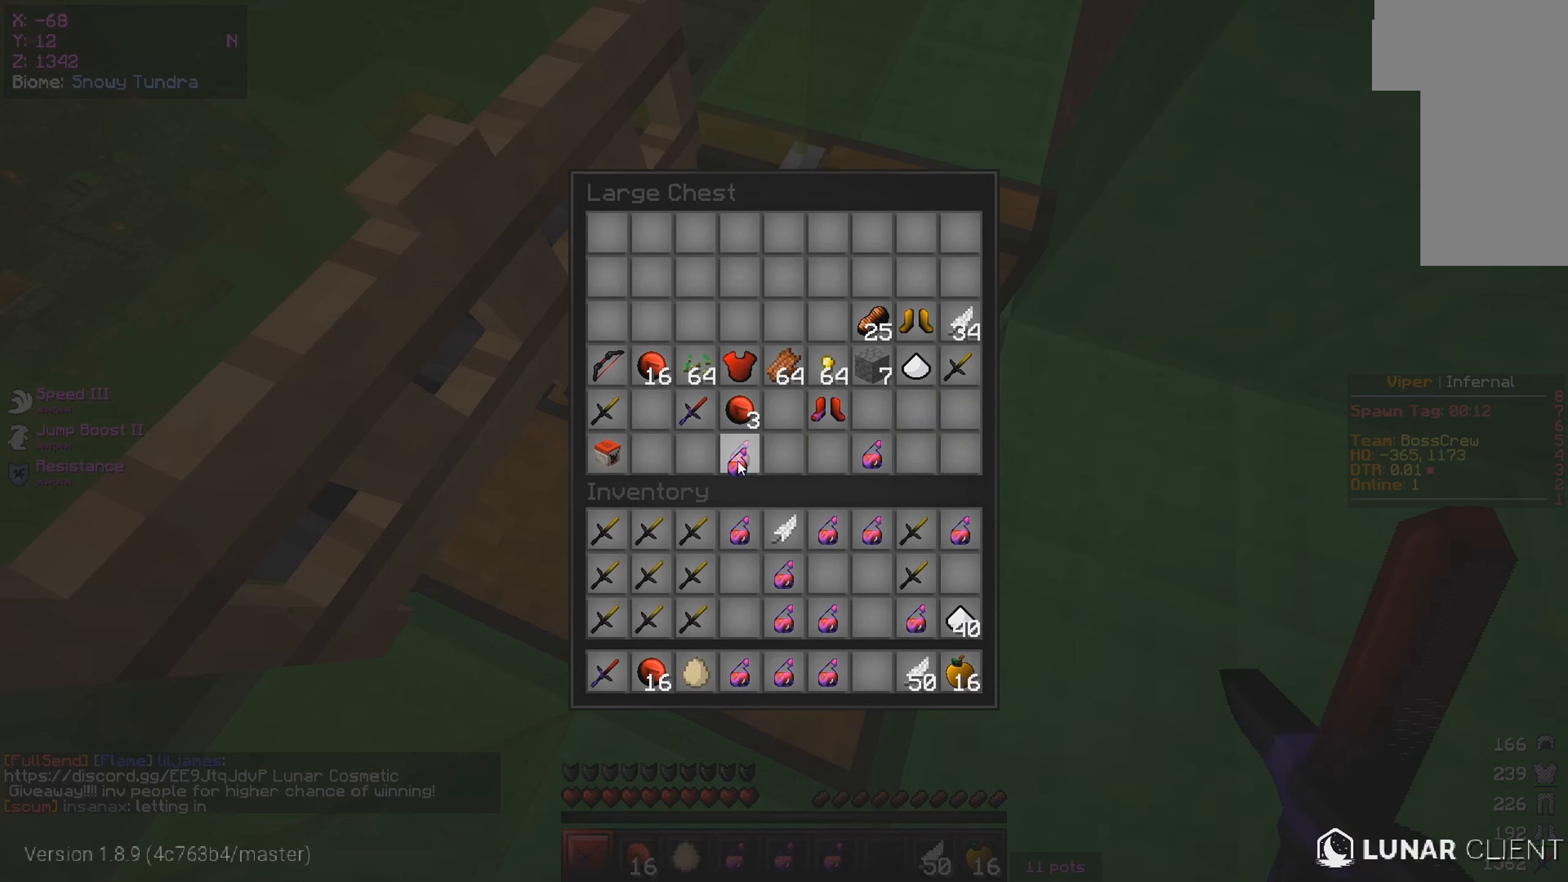
{"keys": [], "mouse": [], "events": []}
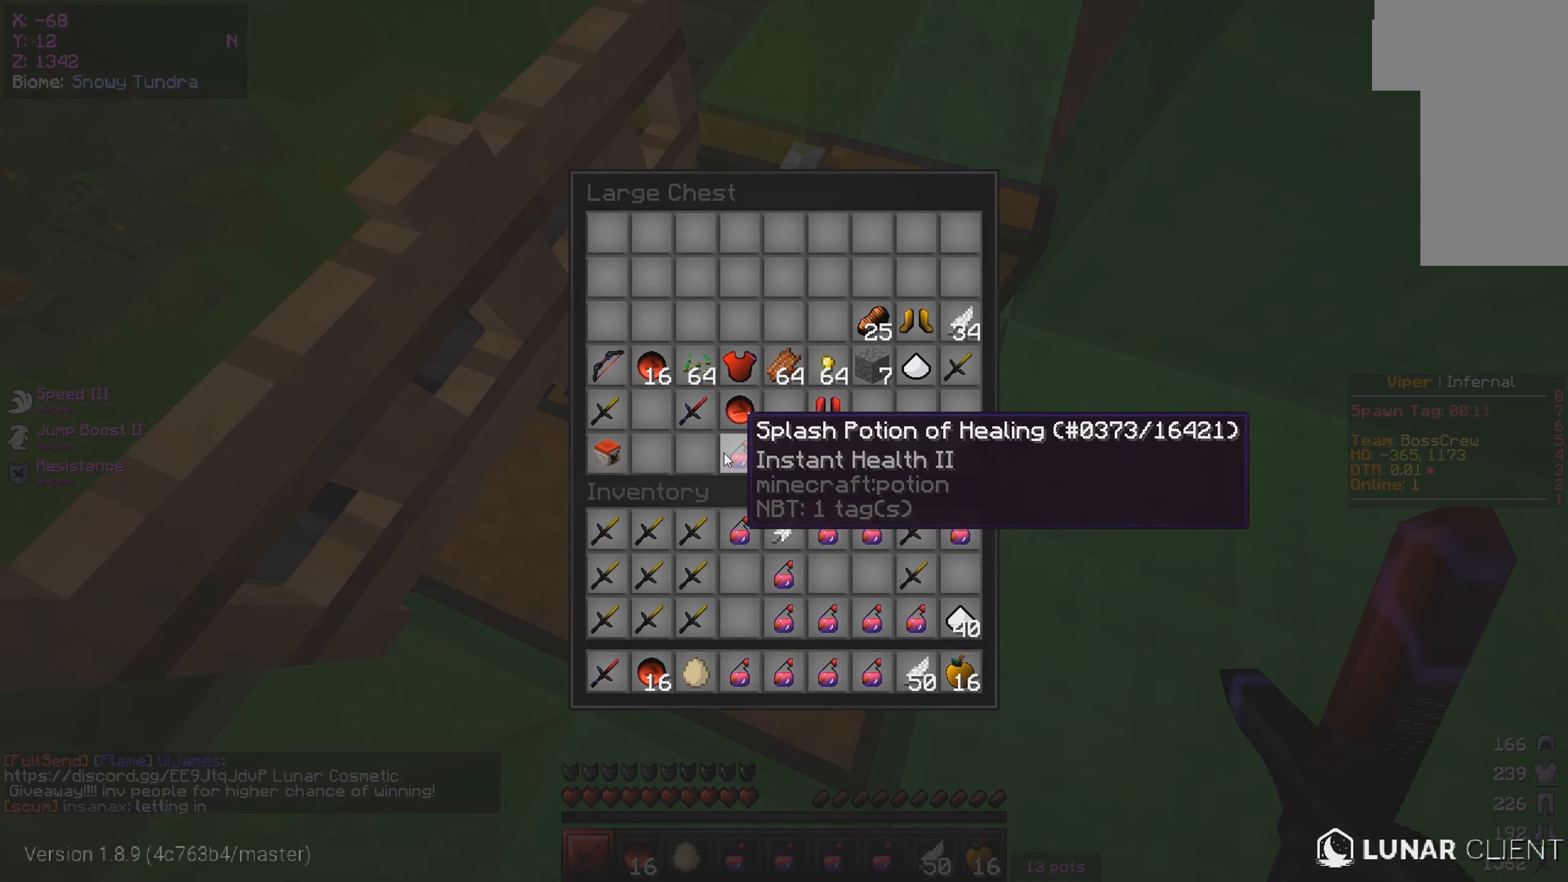
{"keys": [], "mouse": ["right"], "events": [[433, "mouse_right", "down"]]}
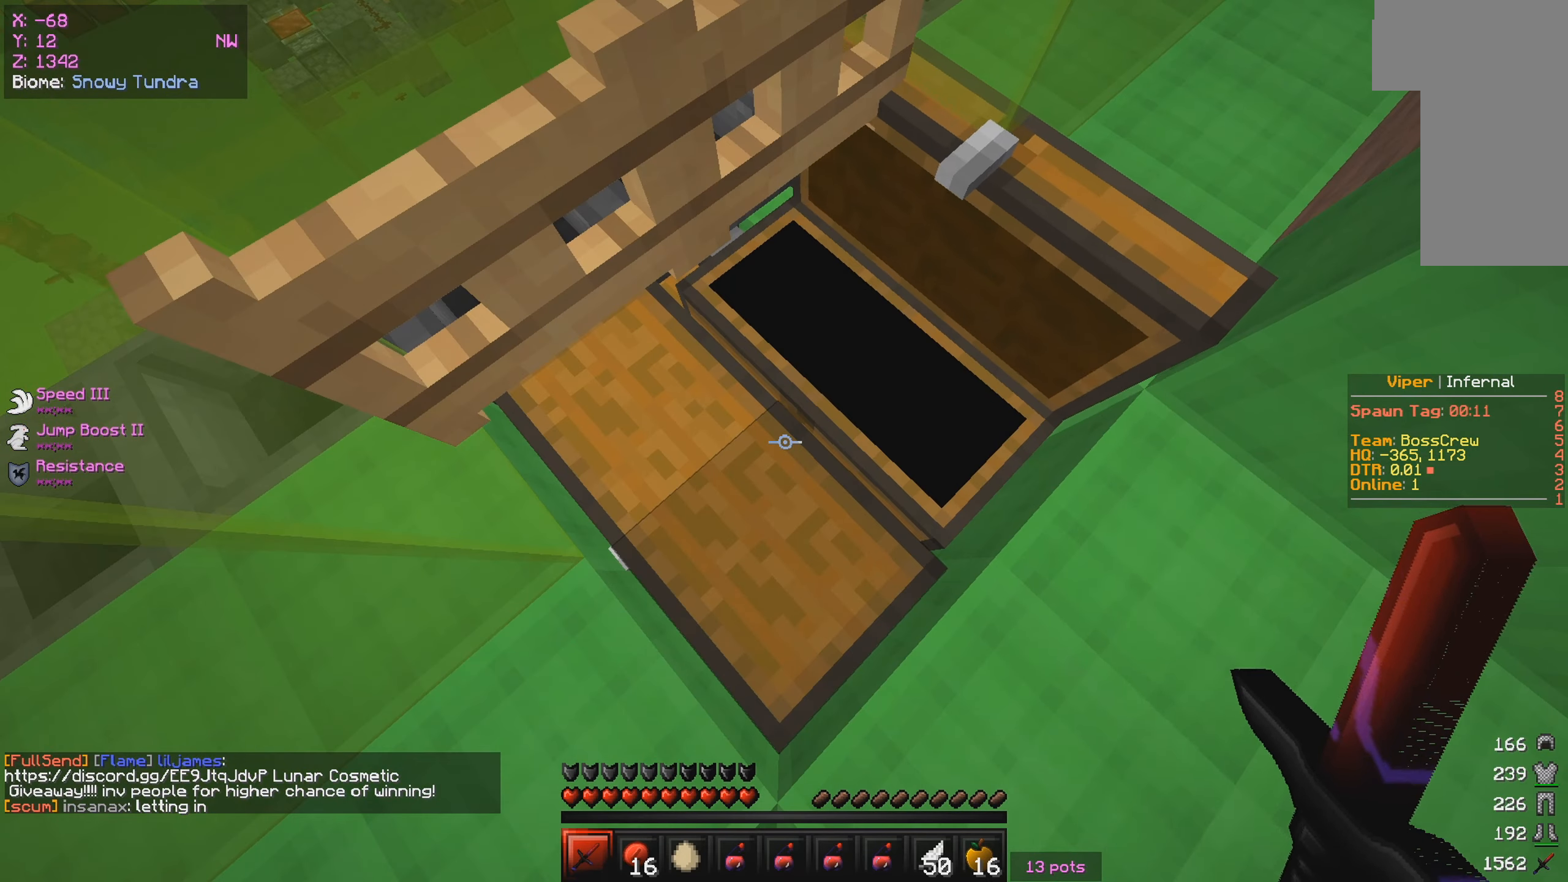
{"keys": [], "mouse": [], "events": [[83, "mouse_right", "up"]]}
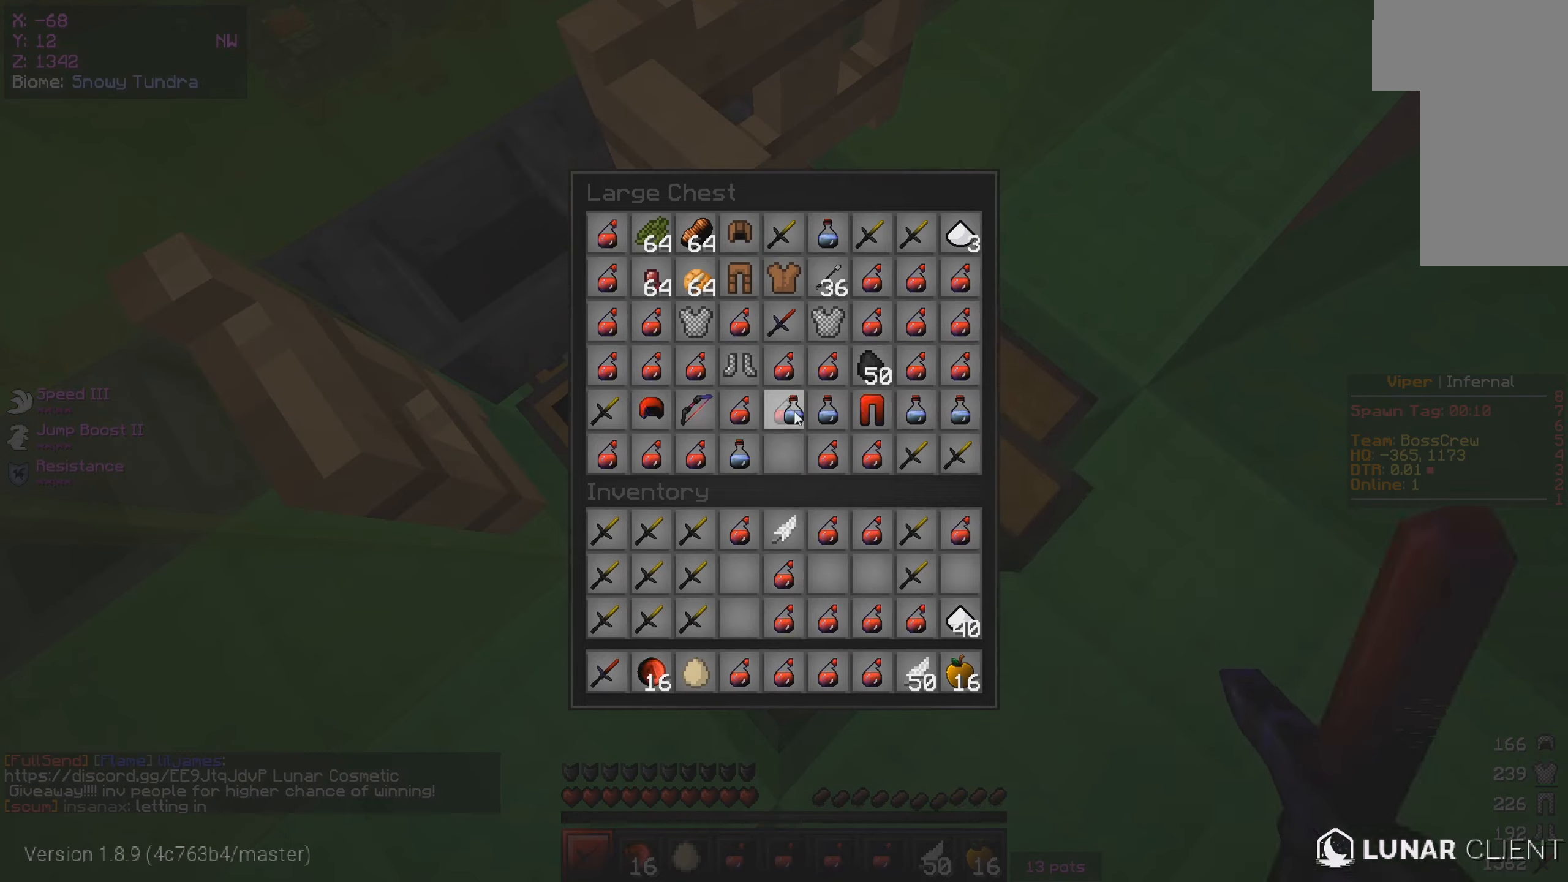
{"keys": [], "mouse": [], "events": []}
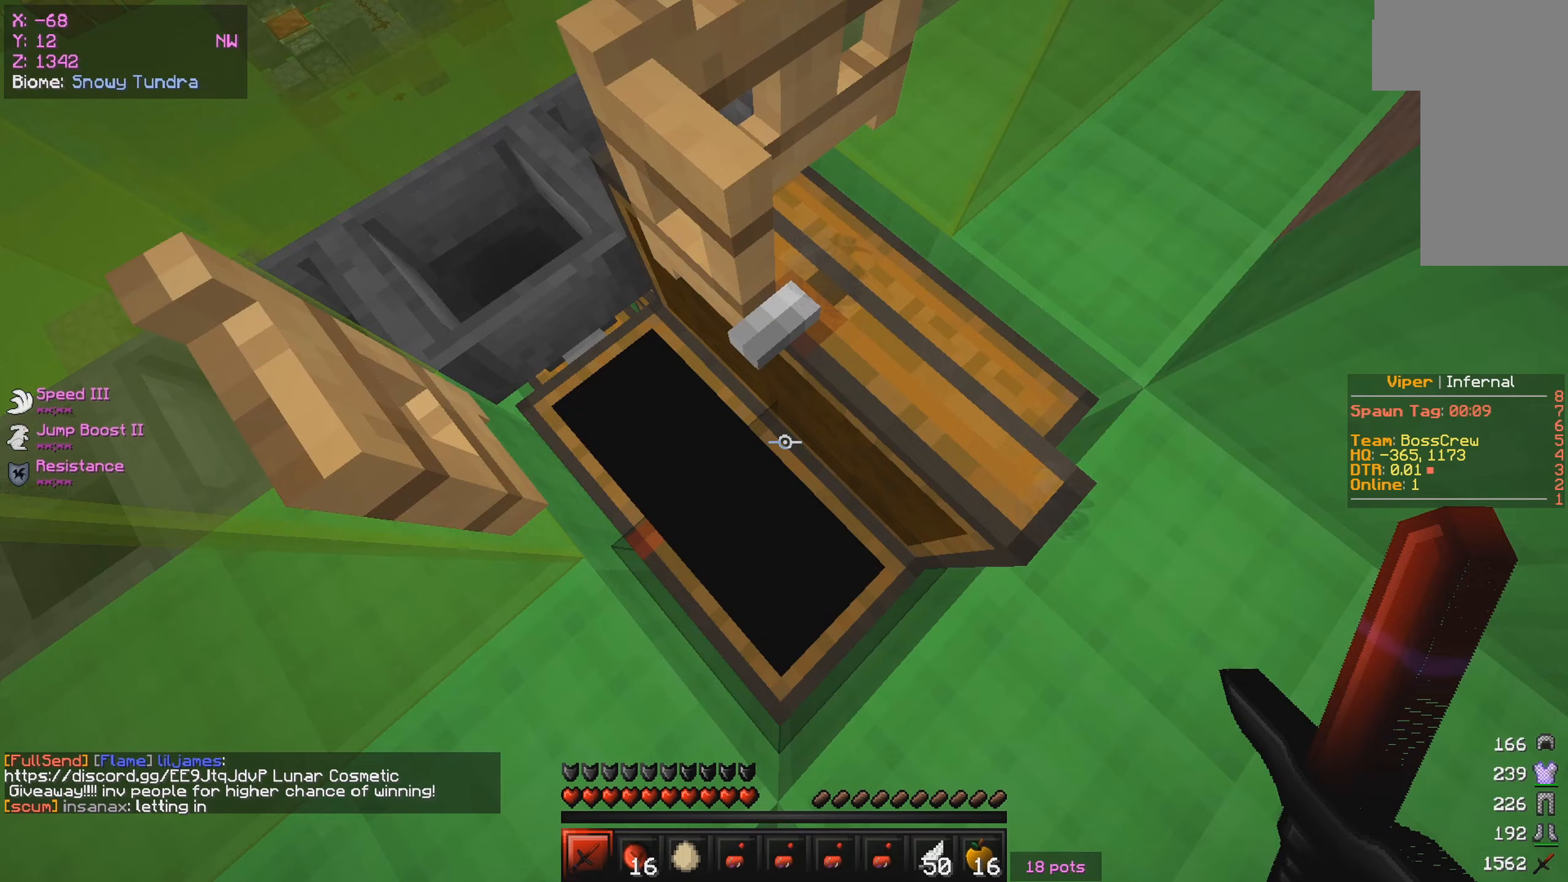
{"keys": ["w"], "mouse": [], "events": [[483, "w", "down"]]}
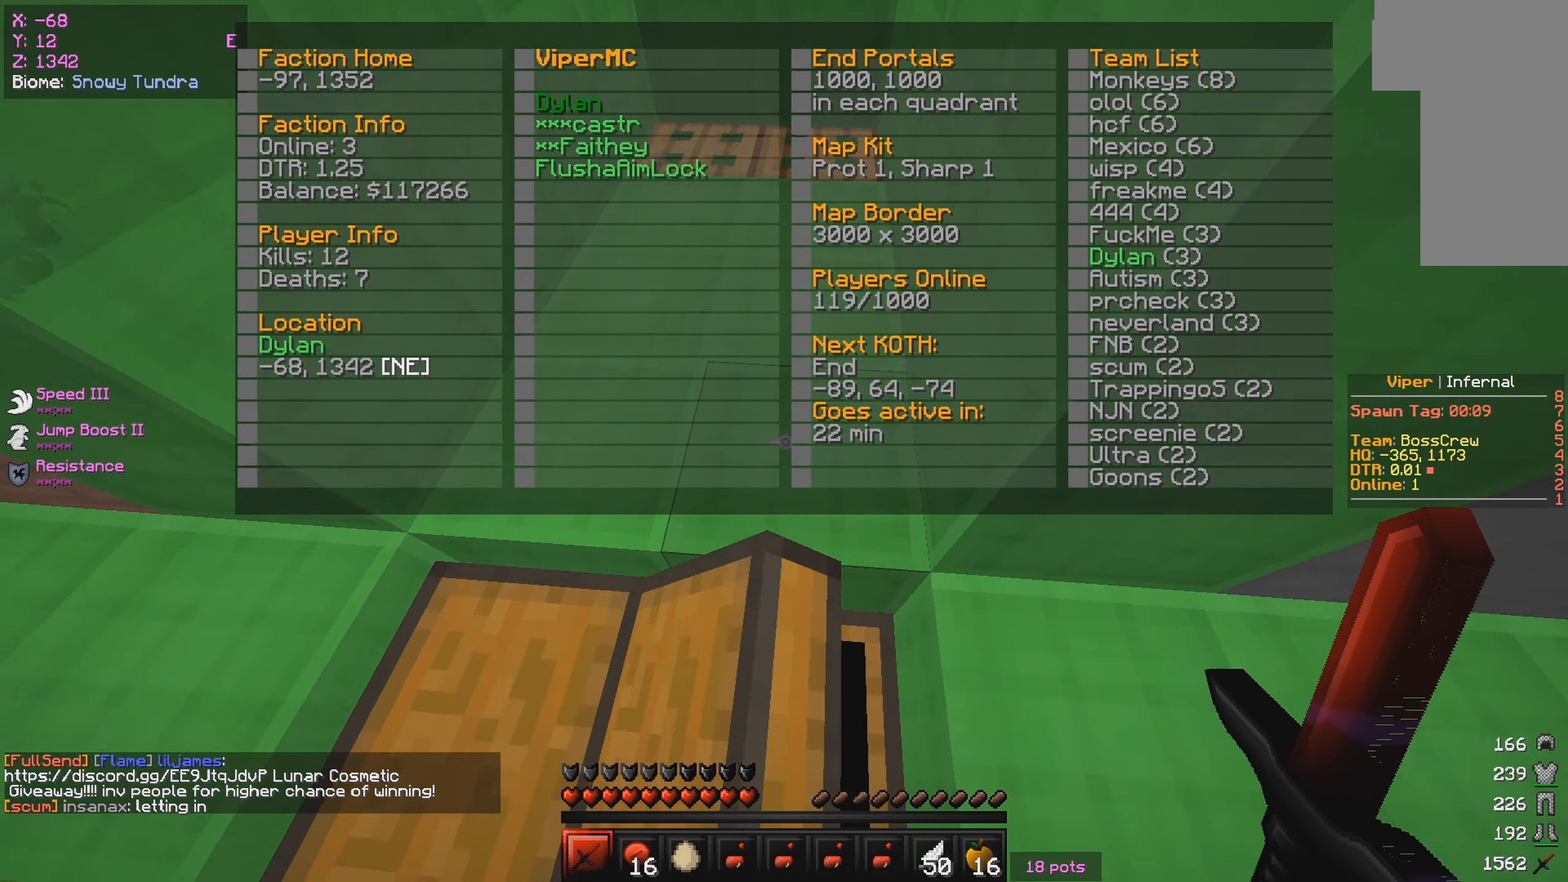
{"keys": [], "mouse": [], "events": [[333, "mouse_right", "down"], [467, "w", "up"], [483, "mouse_right", "up"]]}
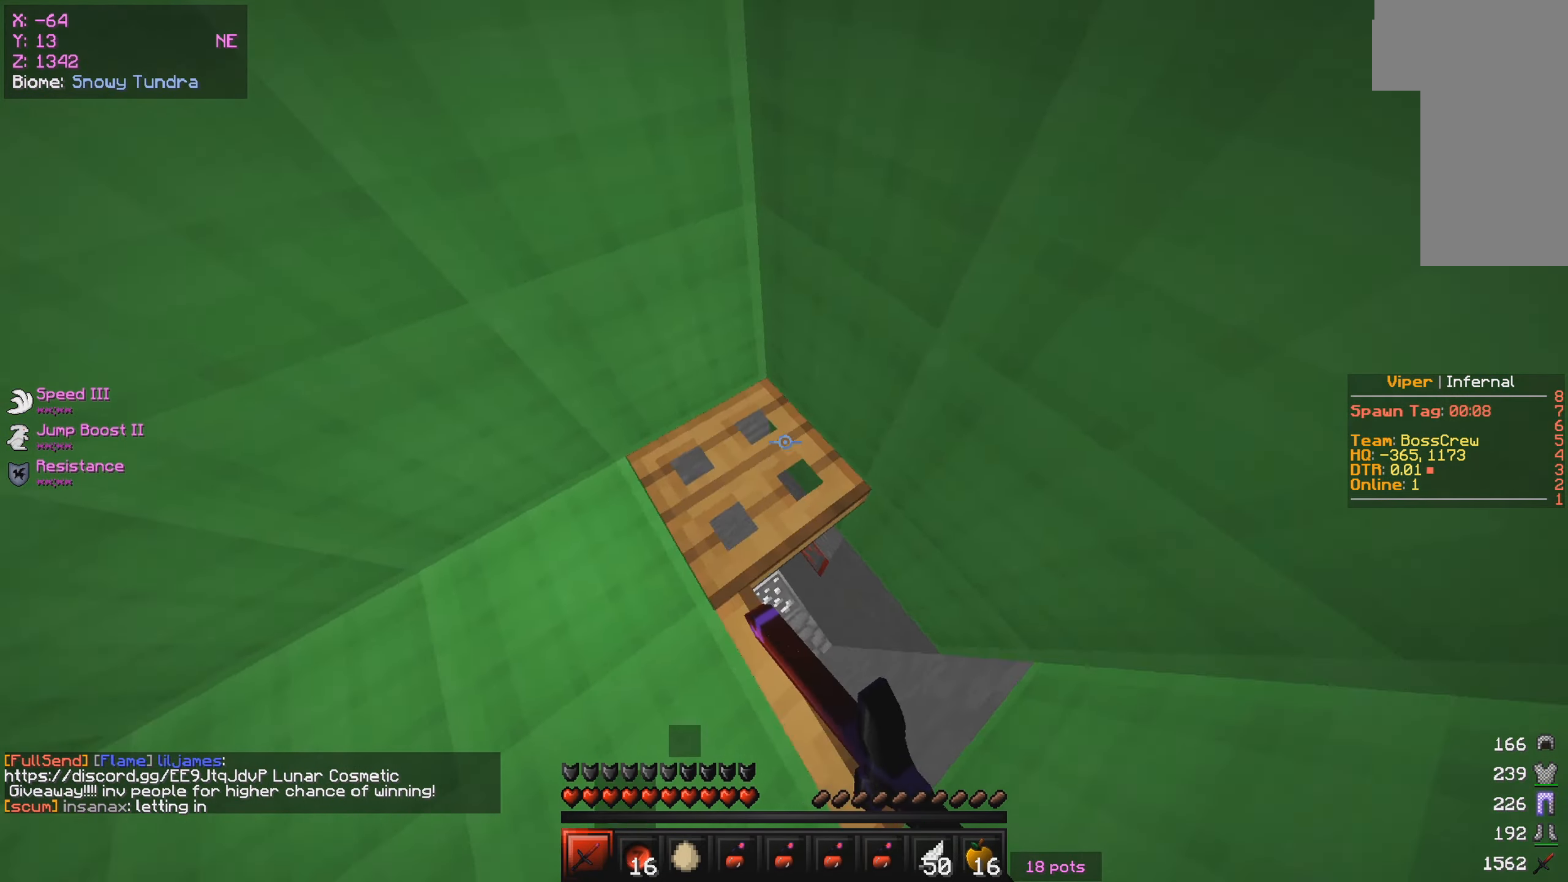
{"keys": ["s"], "mouse": [], "events": [[17, "mouse_right", "down"], [183, "mouse_right", "up"], [317, "mouse_right", "down"], [400, "s", "down"], [417, "mouse_right", "up"]]}